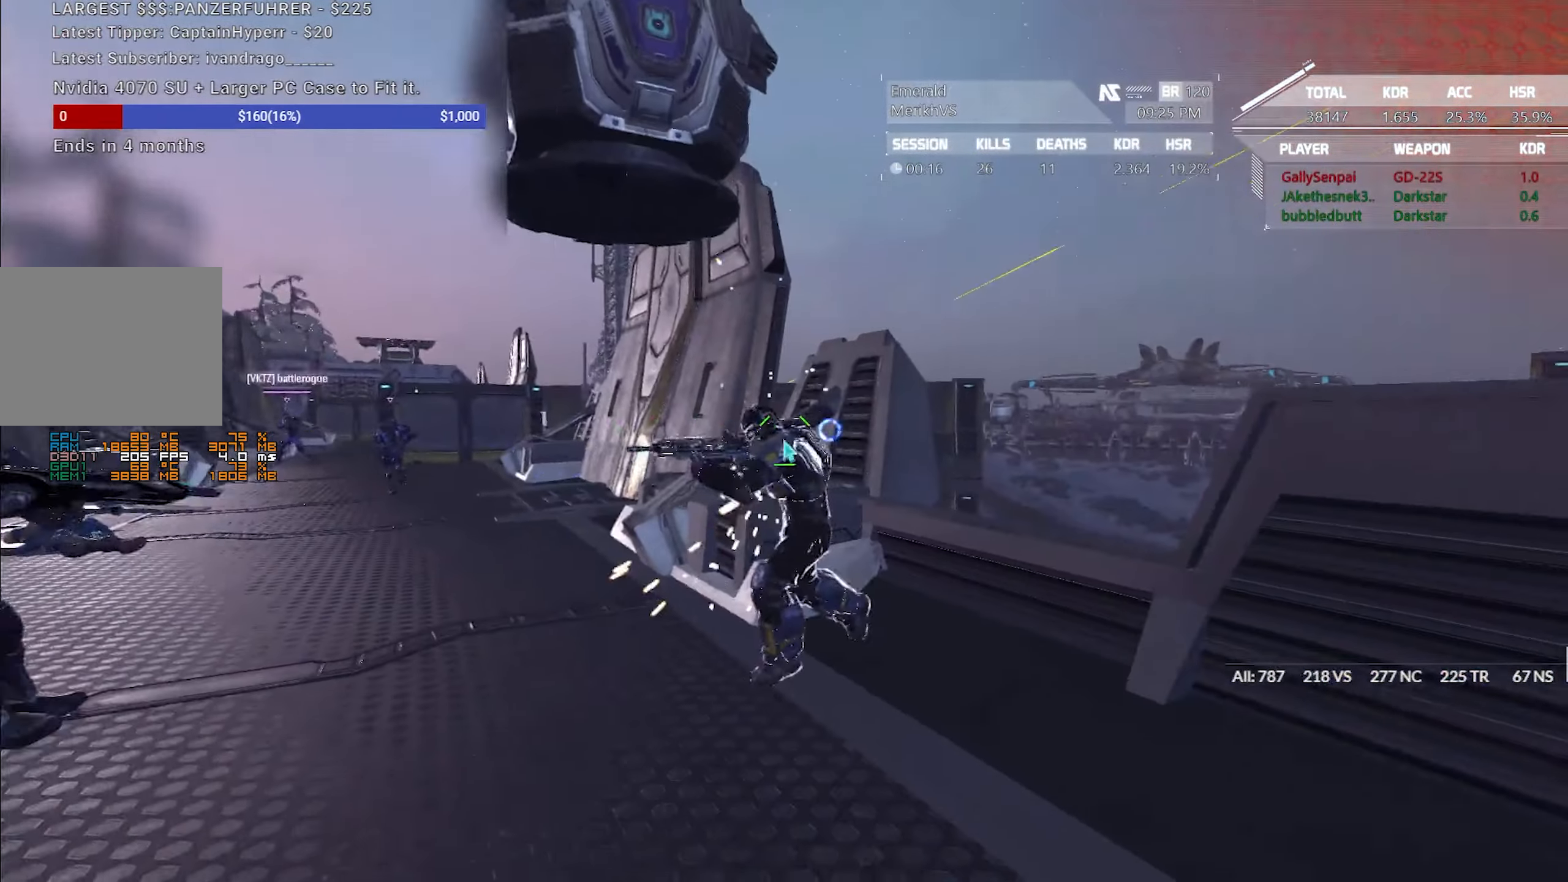
Gameplay with keyboard and mouse; each line is a JSON object with the keys and mouse buttons held at the frame after it. "events" lists presses ("down") and releases ("up") of "1", "2", "3", "4", "5", "a", "alt", "c", "caps_lock", "ctrl", "d", "e", "escape", "f", "f1", "f2", "f3", "f4", "g", "q", "r", "s", "shift", "space", "t", "tab", "tilde", "v", "w", "x", "z", "mouse_left", "mouse_wheel" and "mouse_right" between this image and that frame as [ms after this image, input, new state], when the widget could be followed in between. "mouse_left", "mouse_wheel", "mouse_right" = the "left", "wheel", "right" buttons of the "mouse" list. No other keys are recorded. "wheel" means that the mouse wheel is clicked or scrolled. Not read: mouse_move.
{"keys": [], "mouse": [], "events": []}
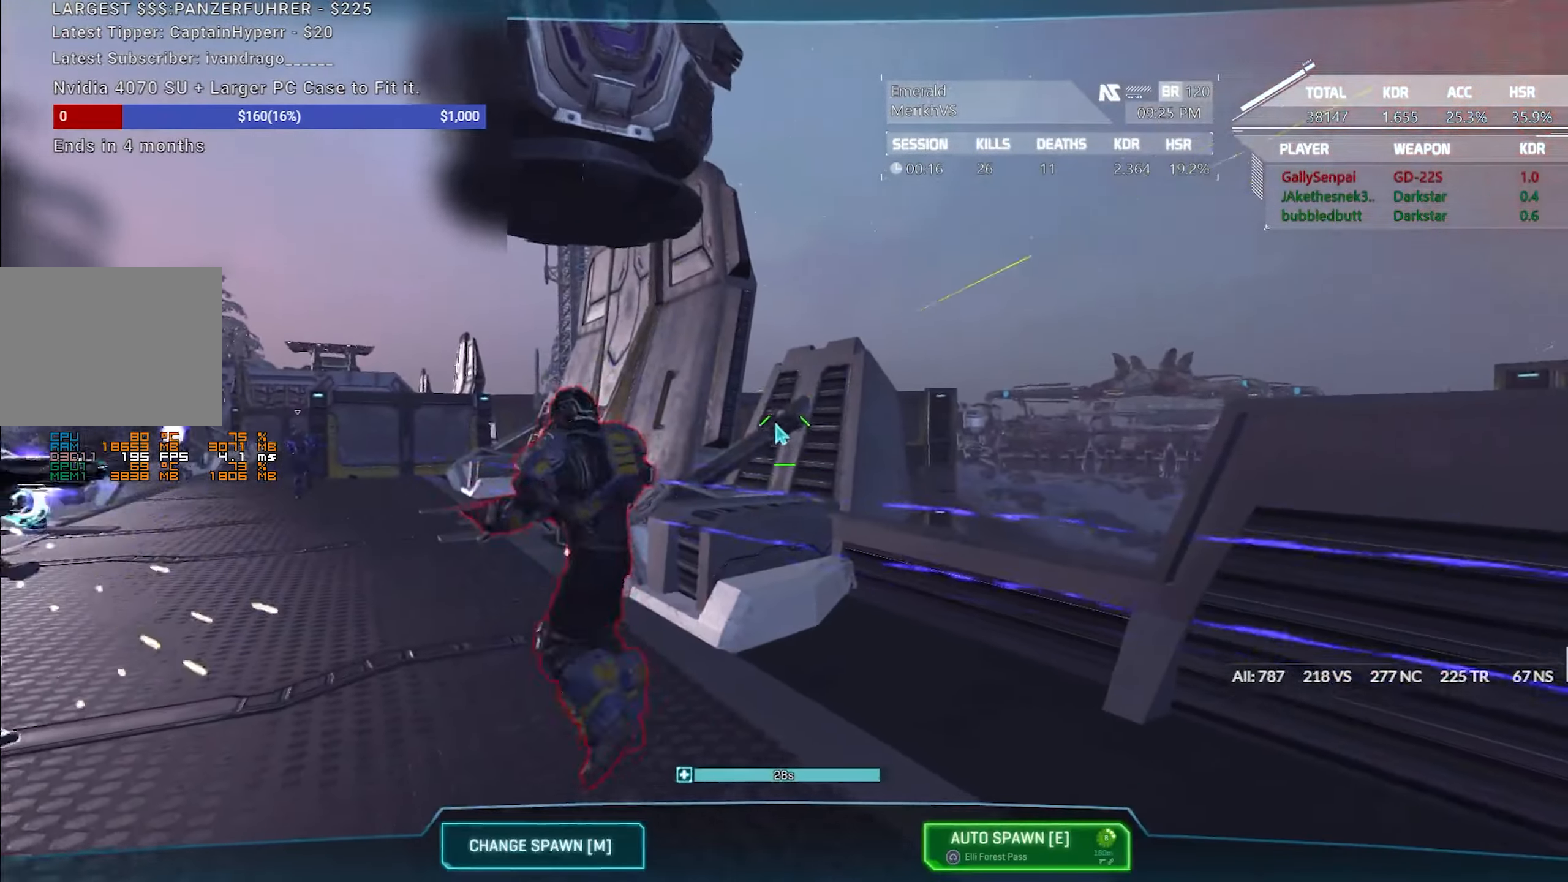
{"keys": [], "mouse": [], "events": []}
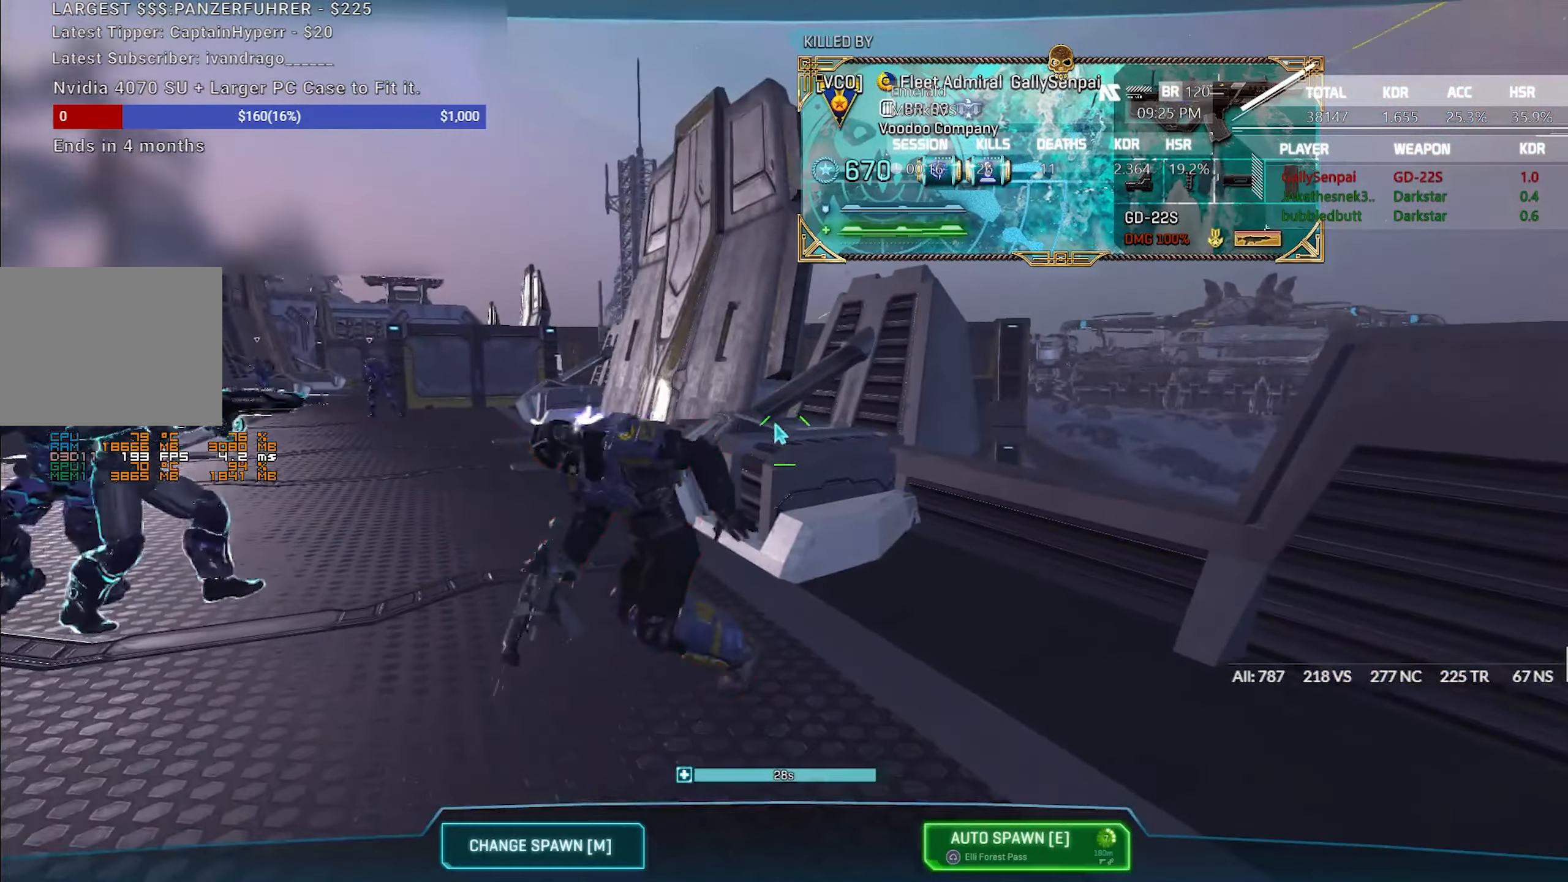
{"keys": [], "mouse": [], "events": [[117, "e", "down"], [250, "e", "up"]]}
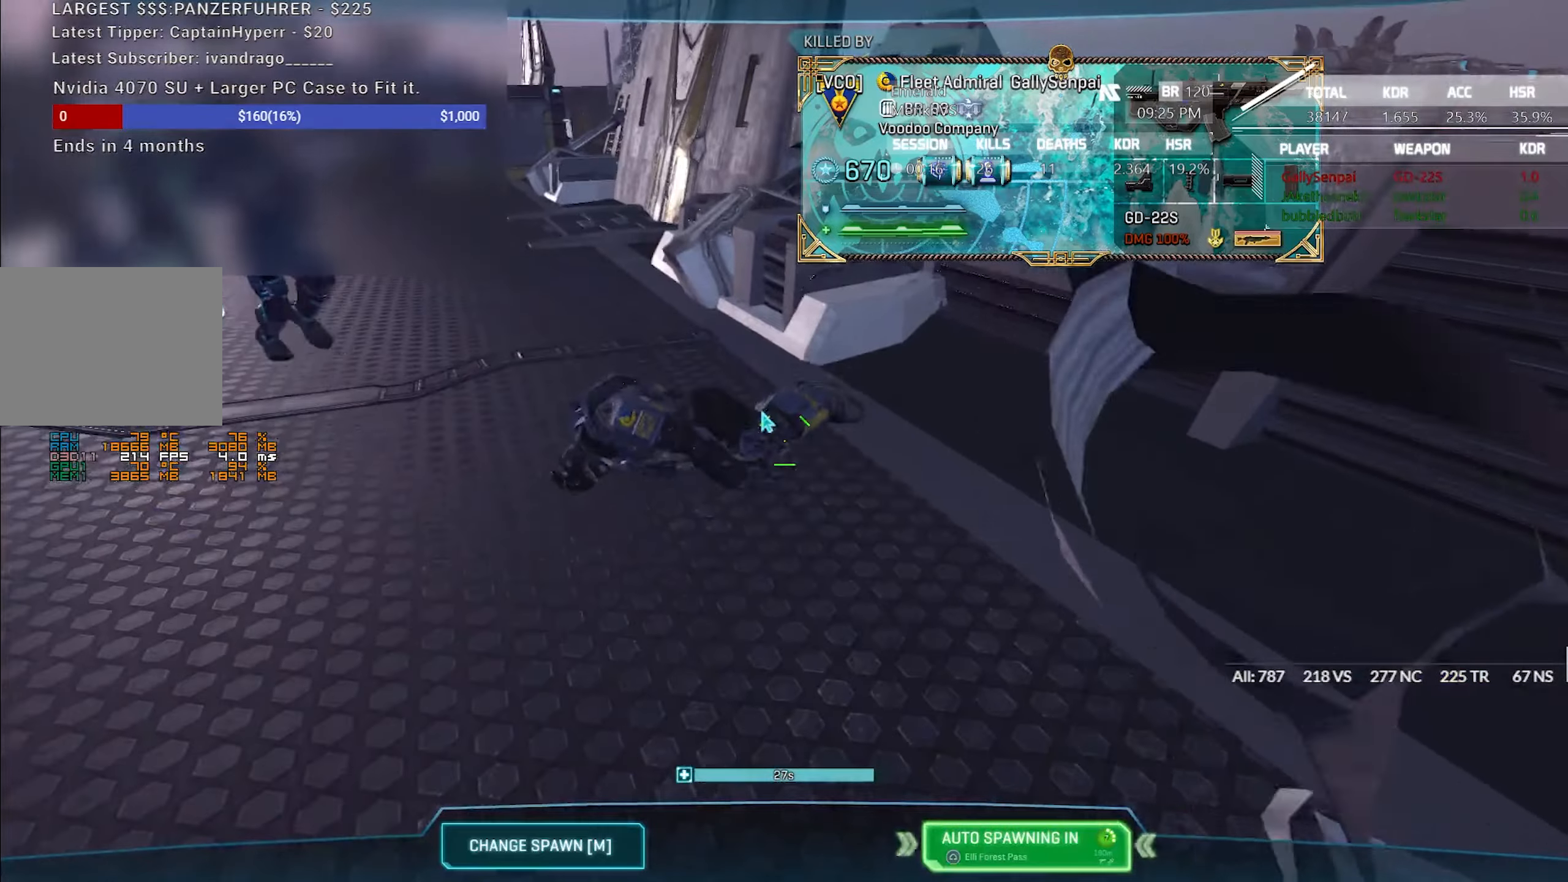
{"keys": [], "mouse": [], "events": []}
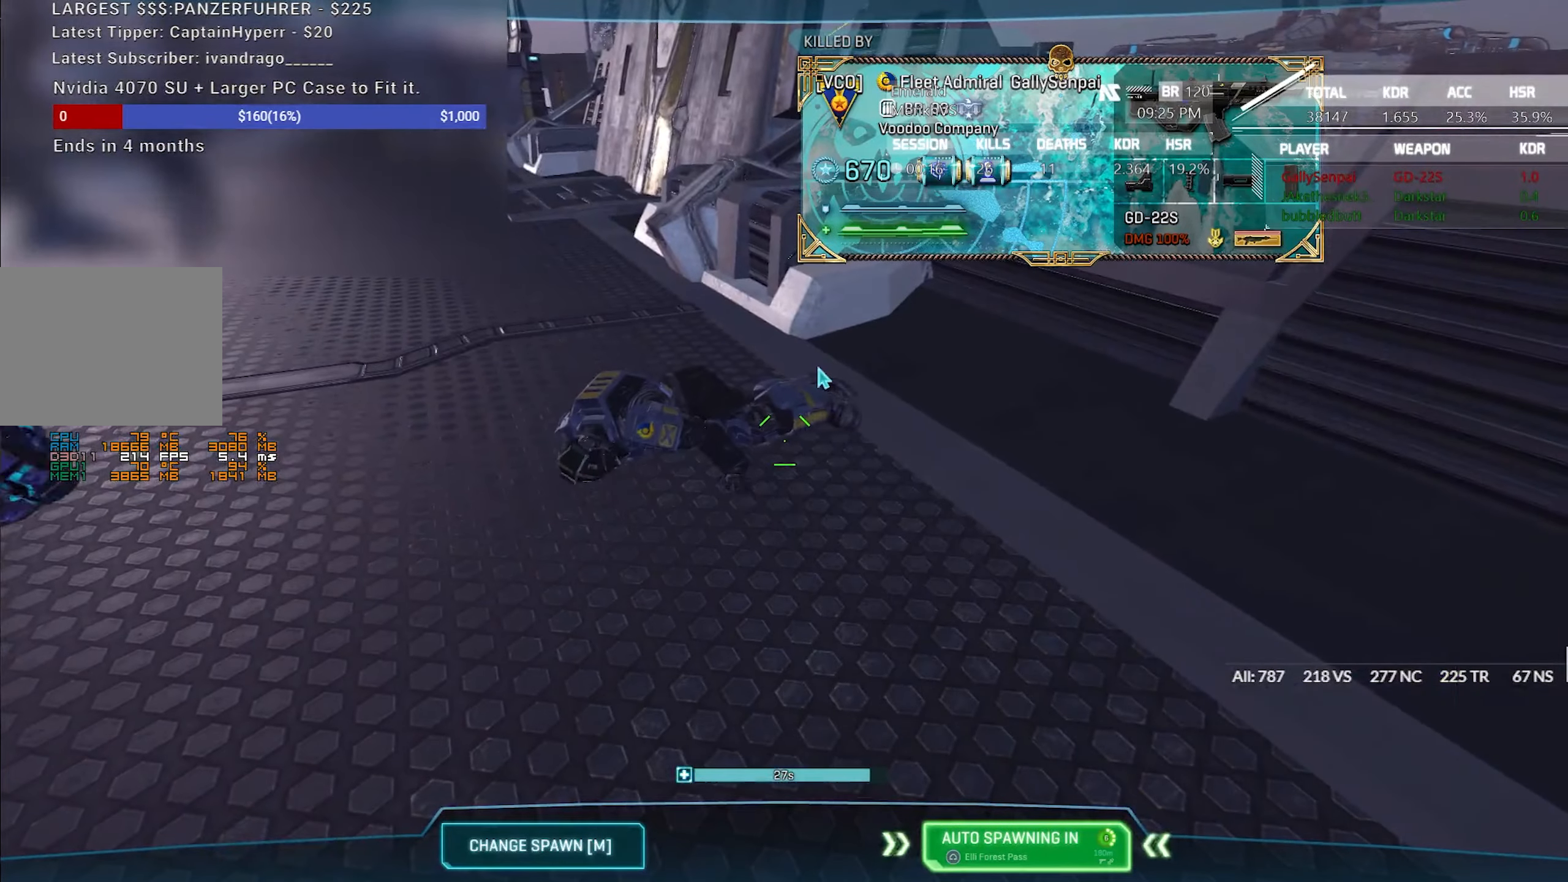
{"keys": [], "mouse": [], "events": []}
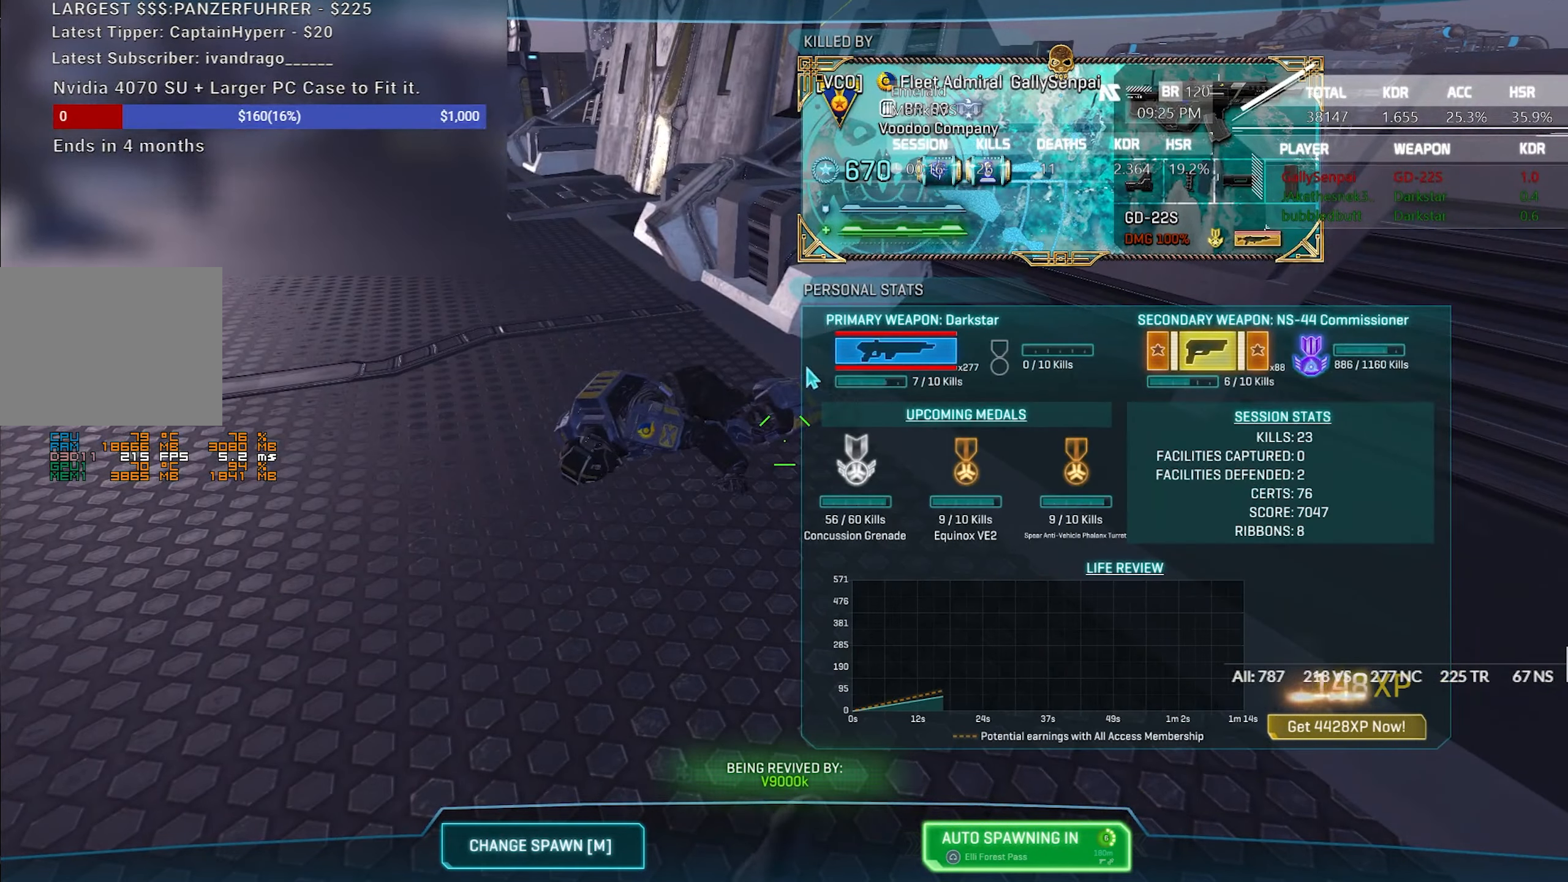
{"keys": [], "mouse": [], "events": []}
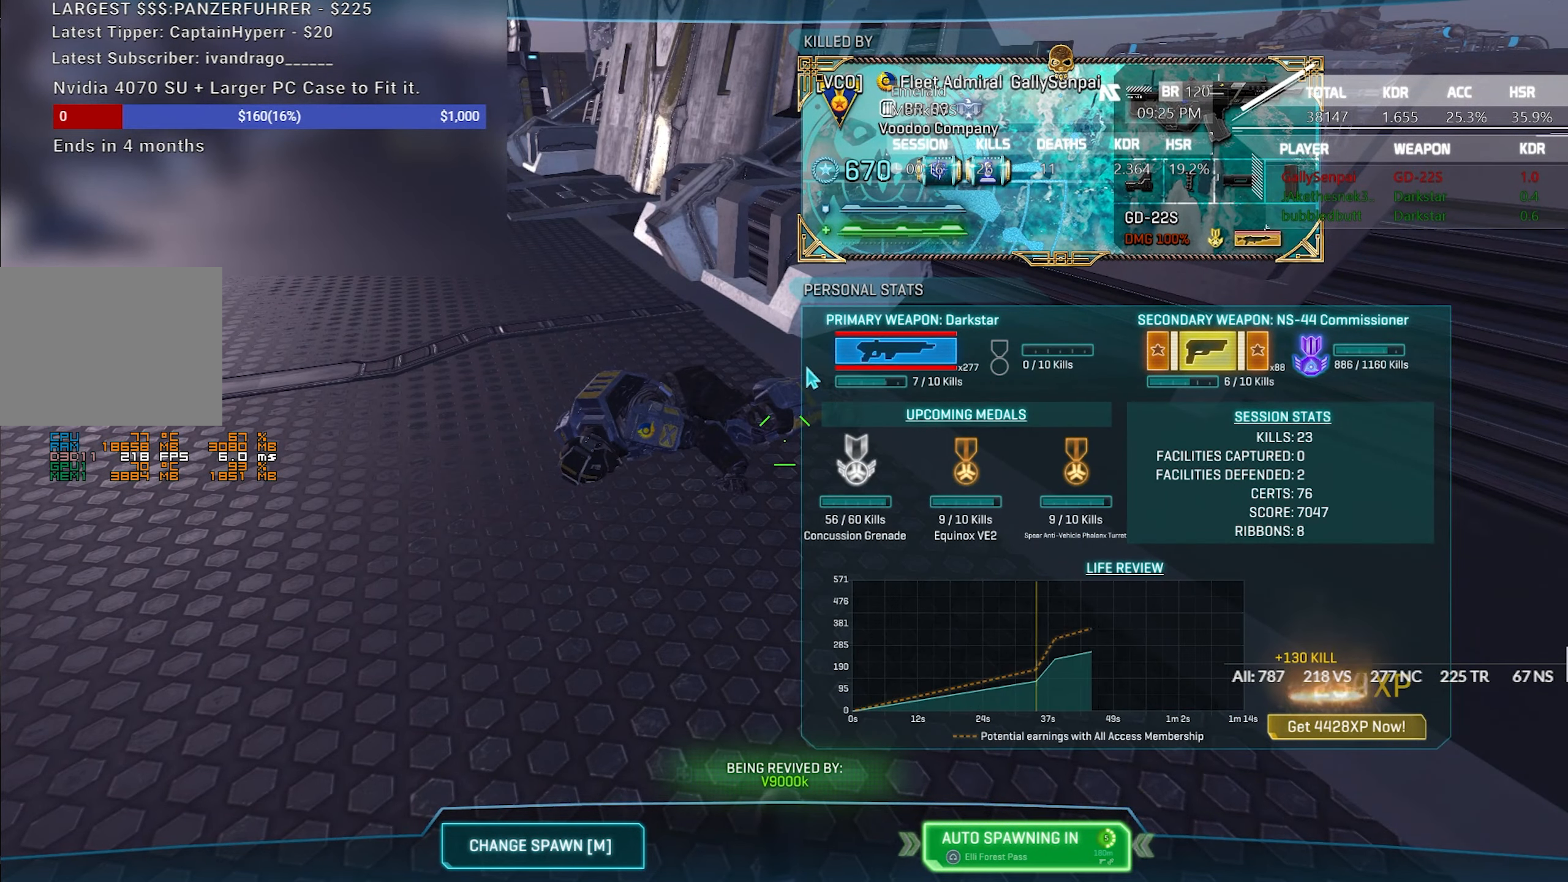
{"keys": [], "mouse": [], "events": []}
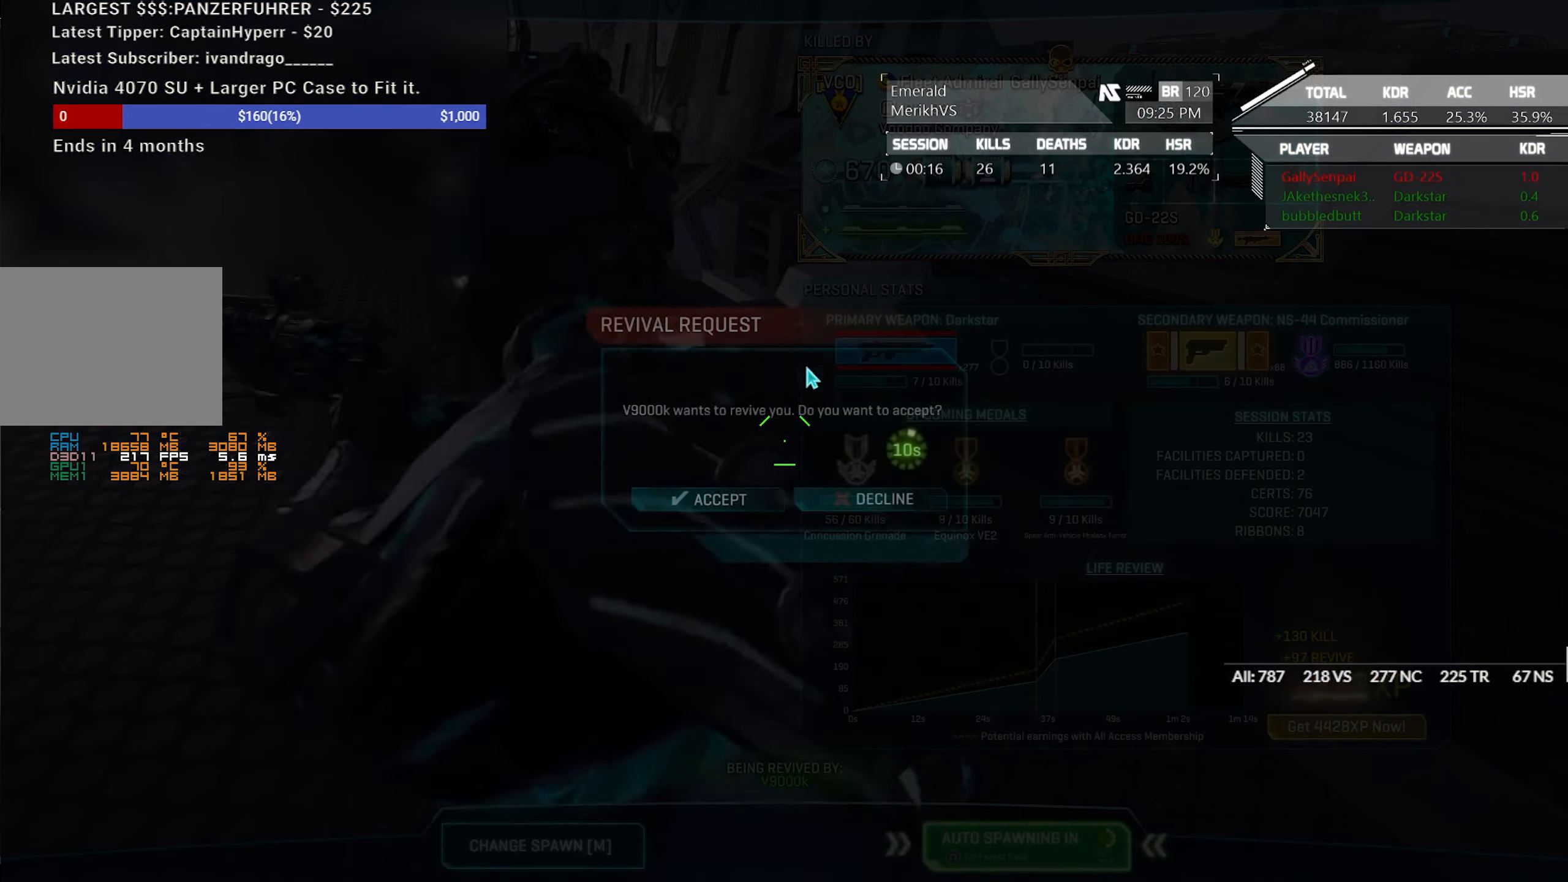
{"keys": [], "mouse": [], "events": [[233, "w", "down"], [333, "w", "up"]]}
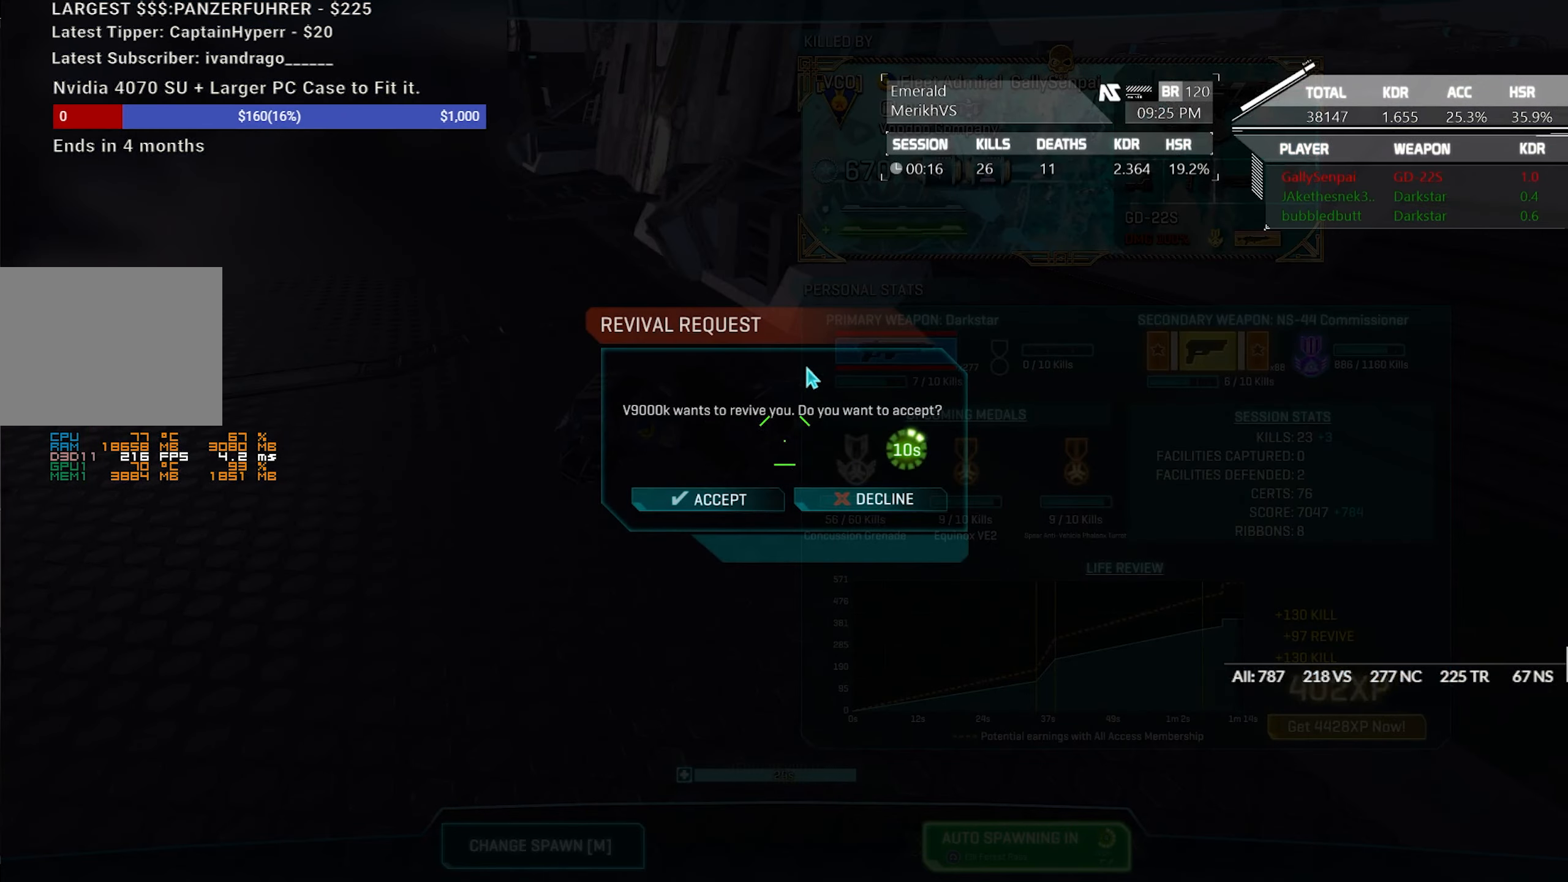
{"keys": ["shift", "w"], "mouse": [], "events": [[350, "w", "down"], [400, "shift", "down"]]}
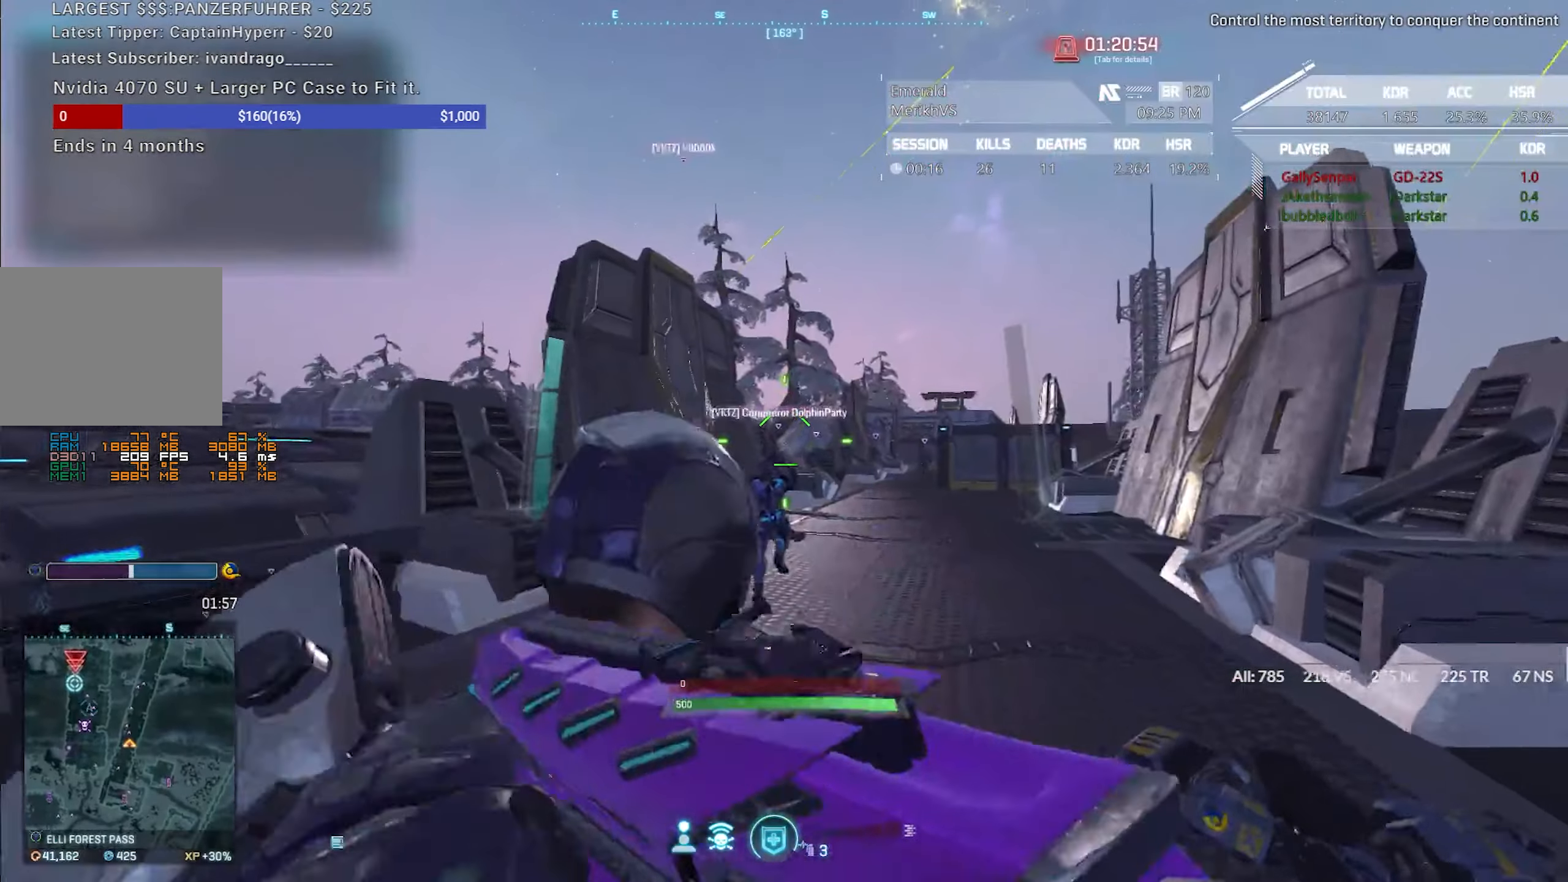
{"keys": ["d", "shift", "w"], "mouse": [], "events": [[83, "r", "down"], [133, "r", "up"], [267, "d", "down"]]}
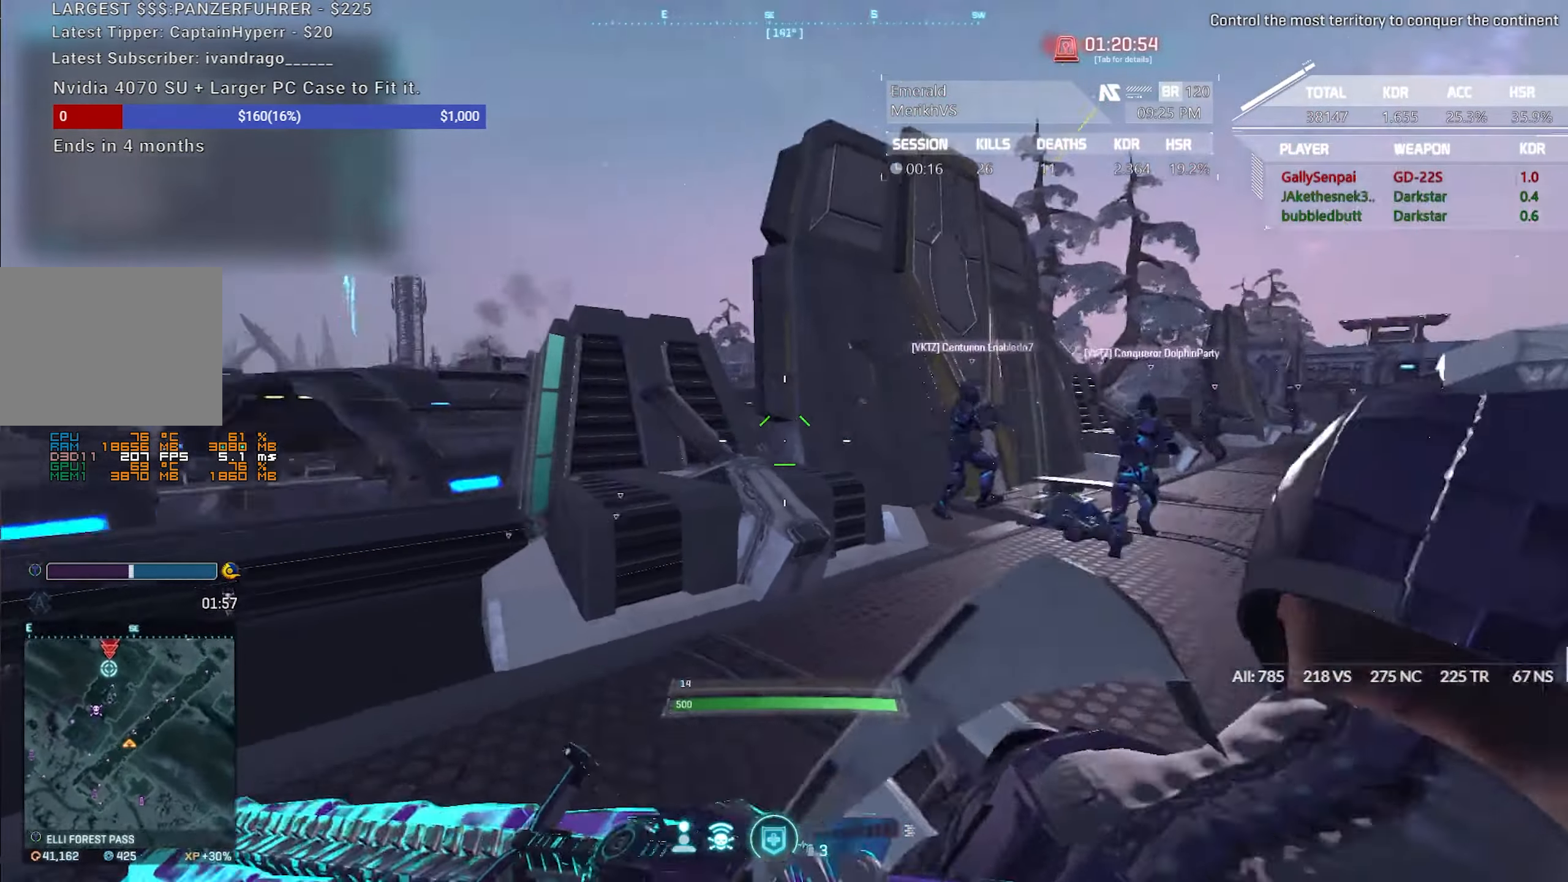
{"keys": ["shift", "w"], "mouse": ["right"], "events": [[317, "d", "up"], [317, "mouse_right", "down"]]}
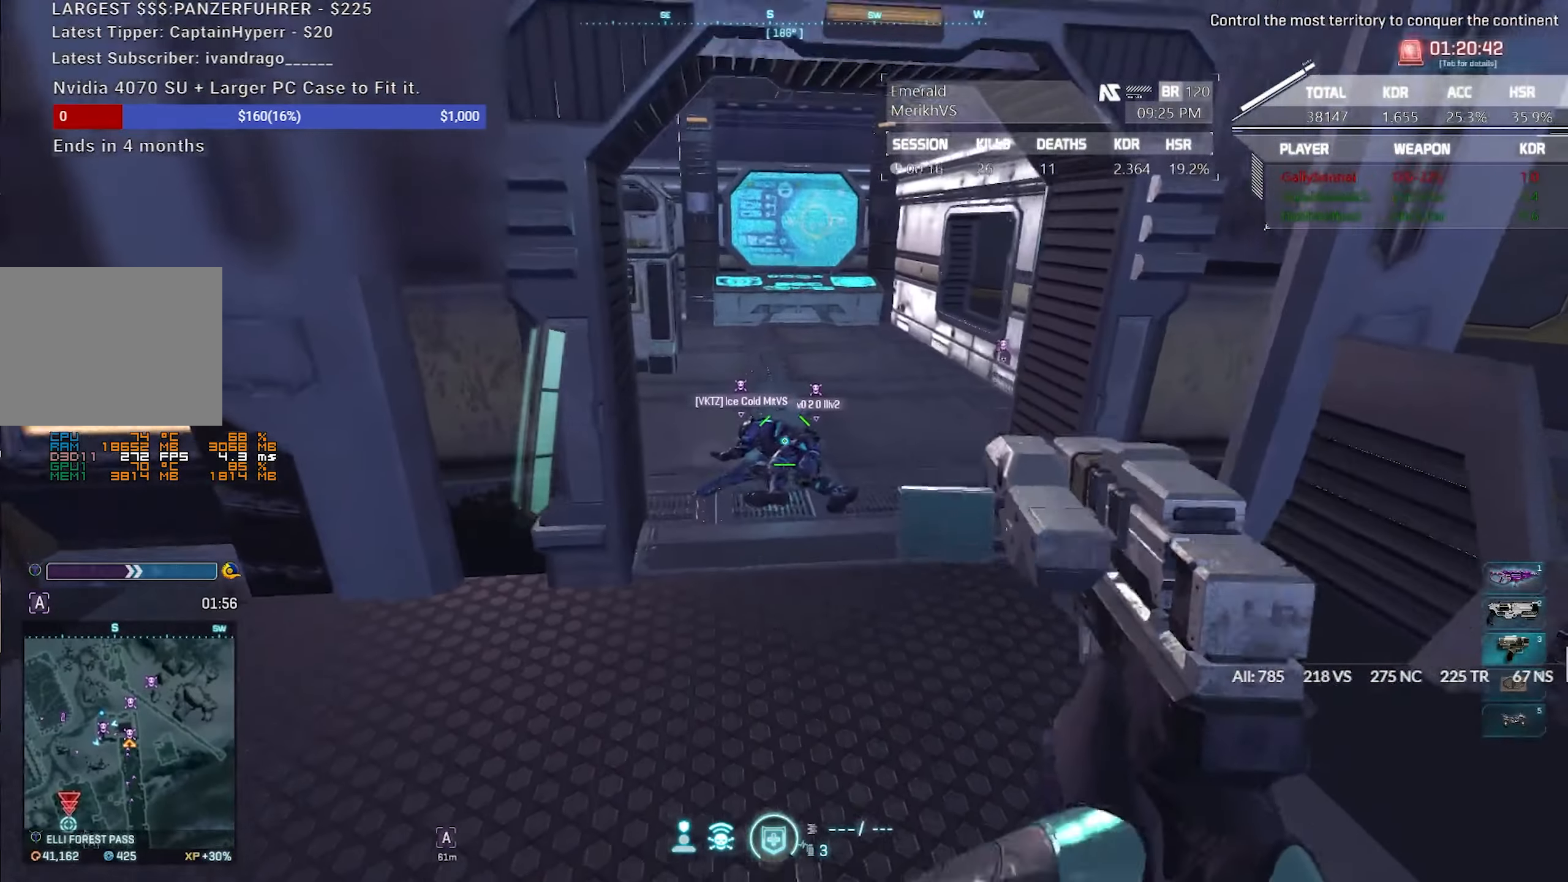
{"keys": ["shift", "w"], "mouse": ["right"], "events": []}
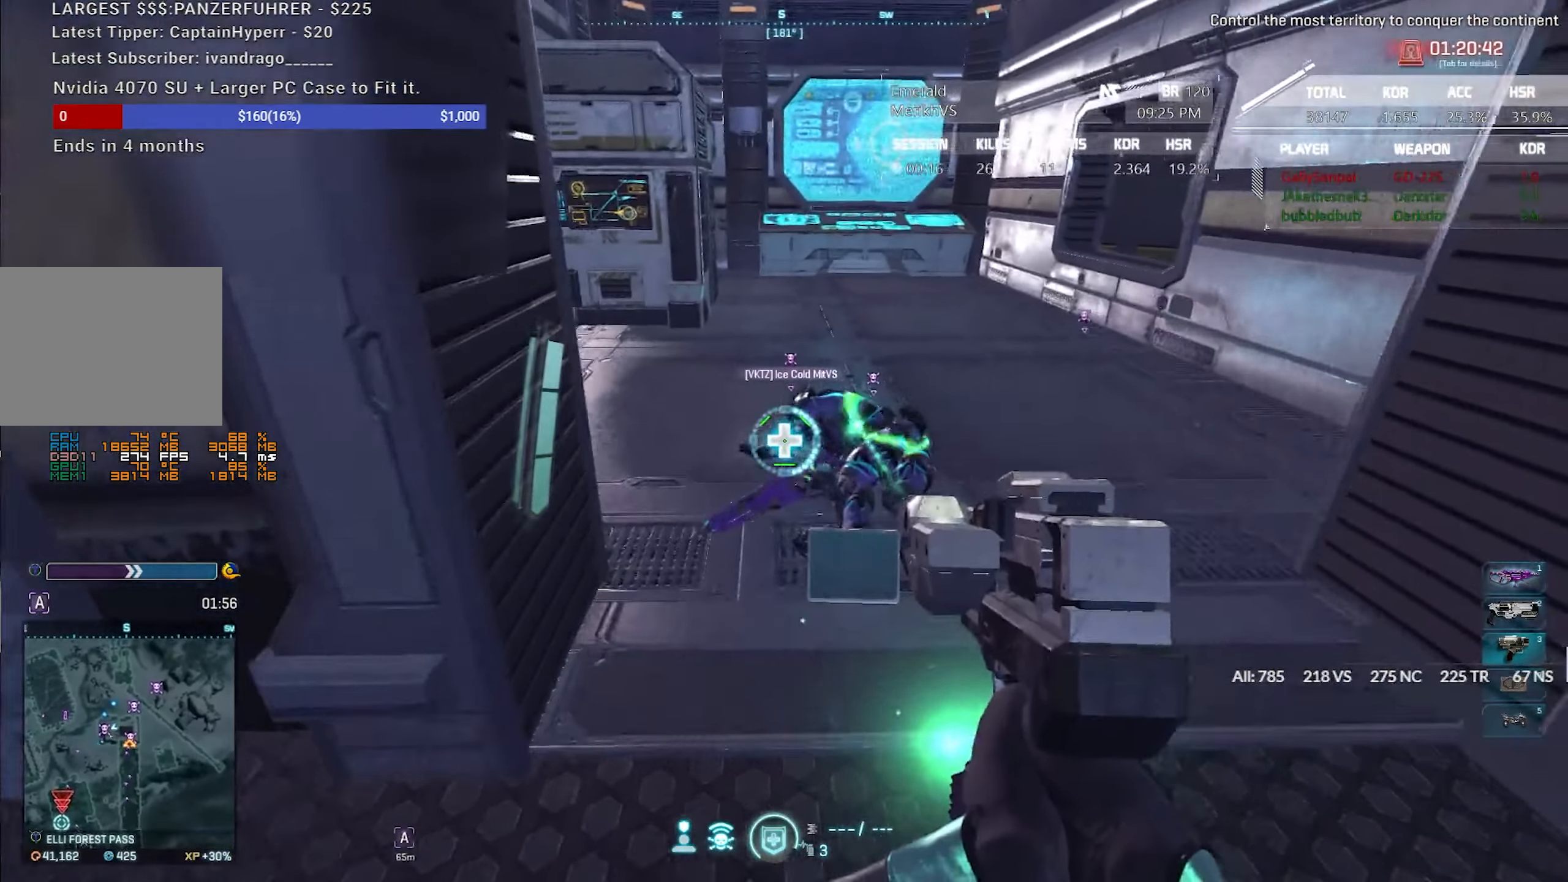
{"keys": ["d", "w"], "mouse": ["right"], "events": [[217, "d", "down"], [400, "shift", "up"]]}
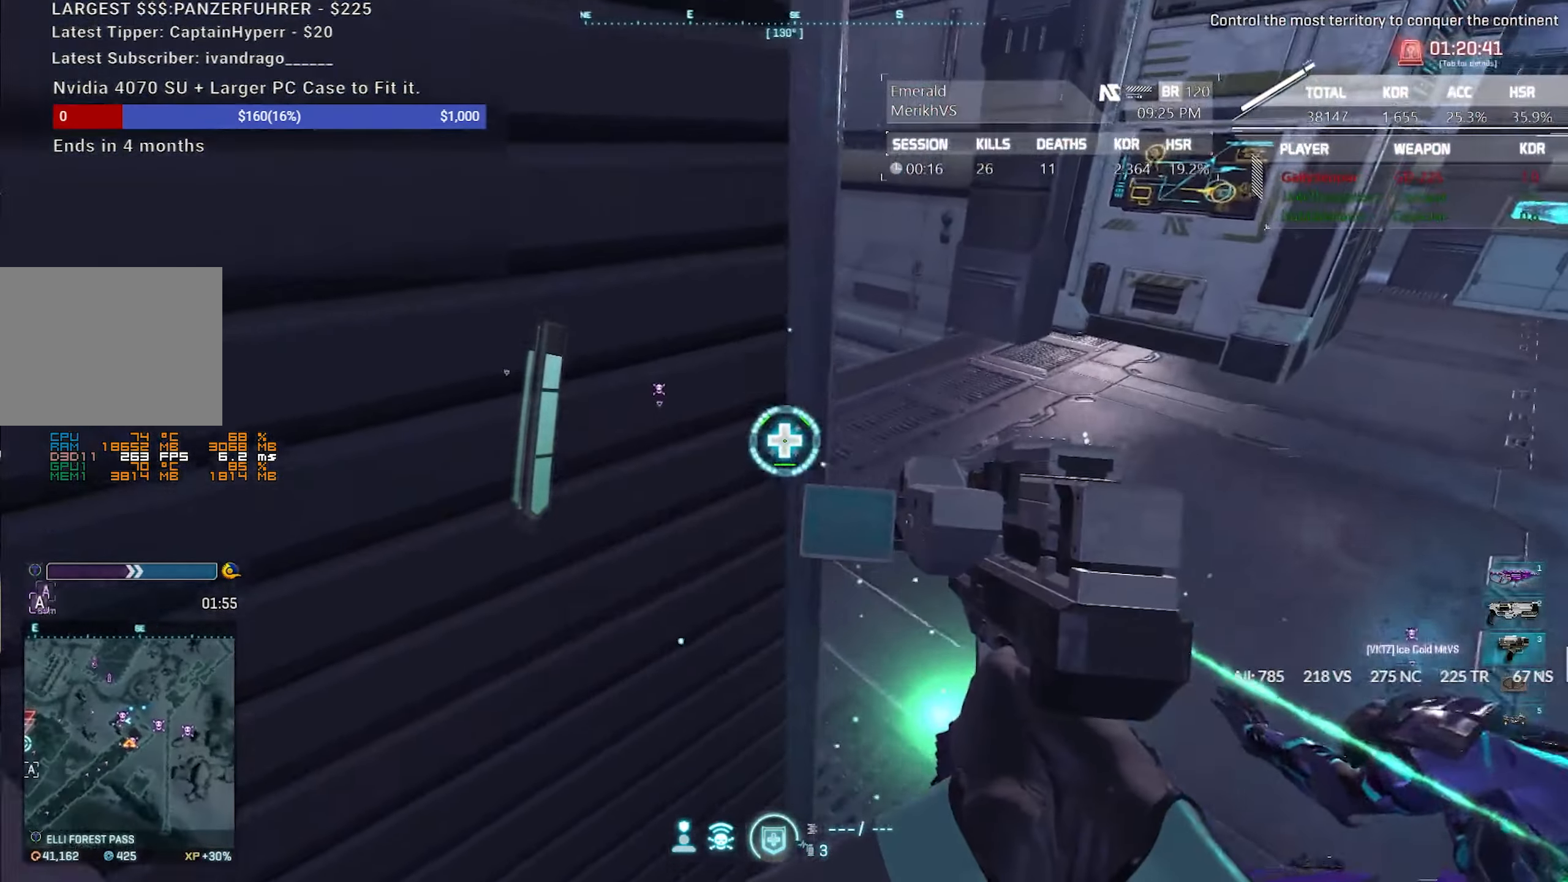
{"keys": ["d", "shift", "w"], "mouse": [], "events": [[100, "w", "up"], [333, "w", "down"], [417, "mouse_right", "up"], [417, "shift", "down"]]}
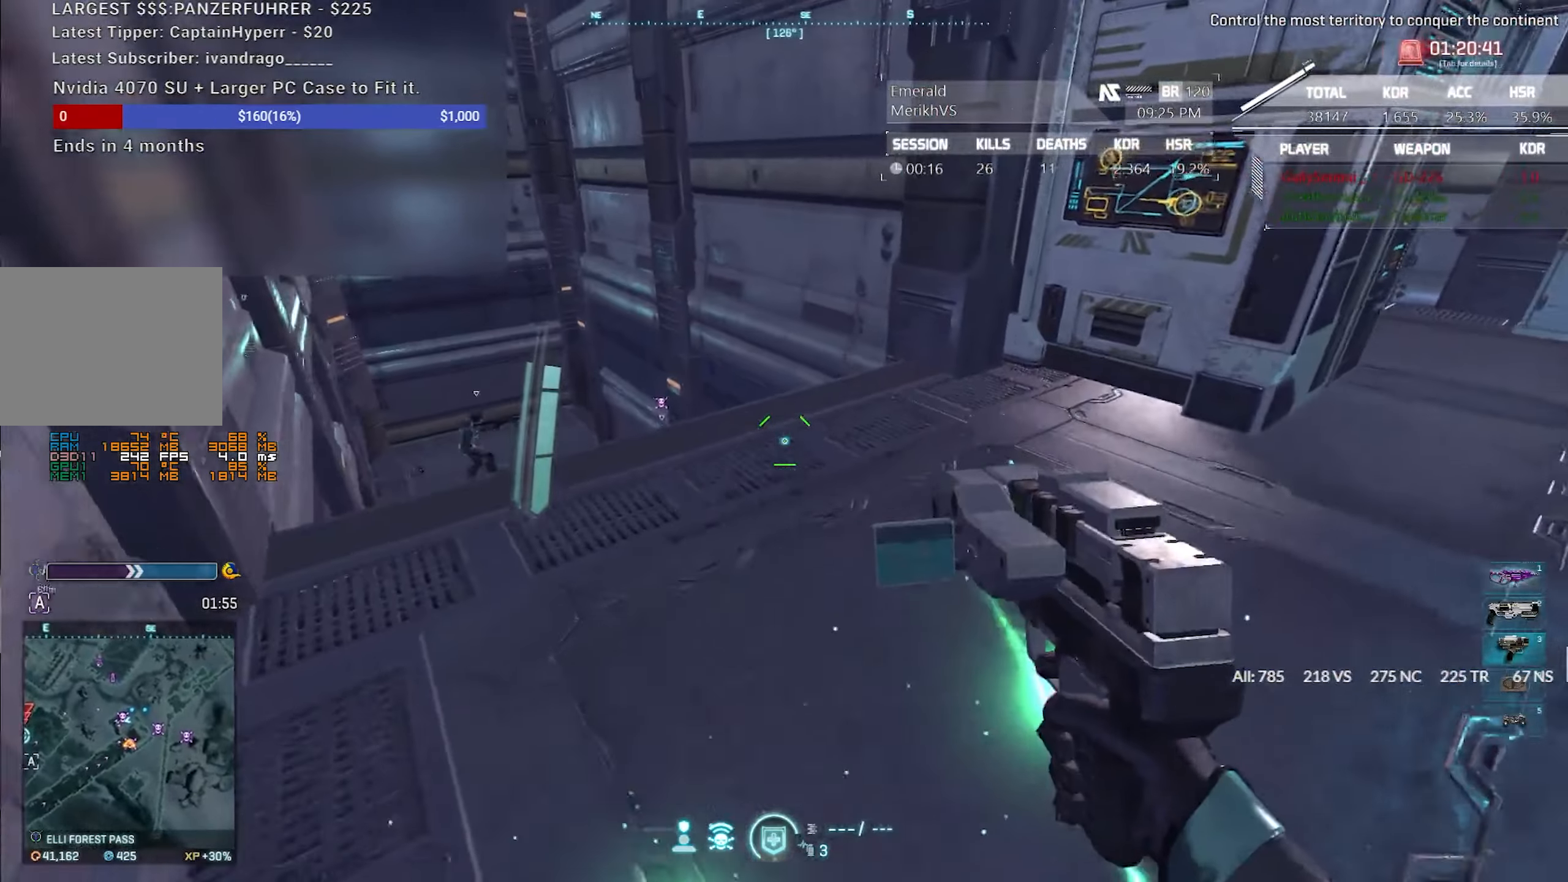
{"keys": ["d", "q", "shift", "w"], "mouse": [], "events": [[17, "1", "down"], [117, "1", "up"], [483, "q", "down"]]}
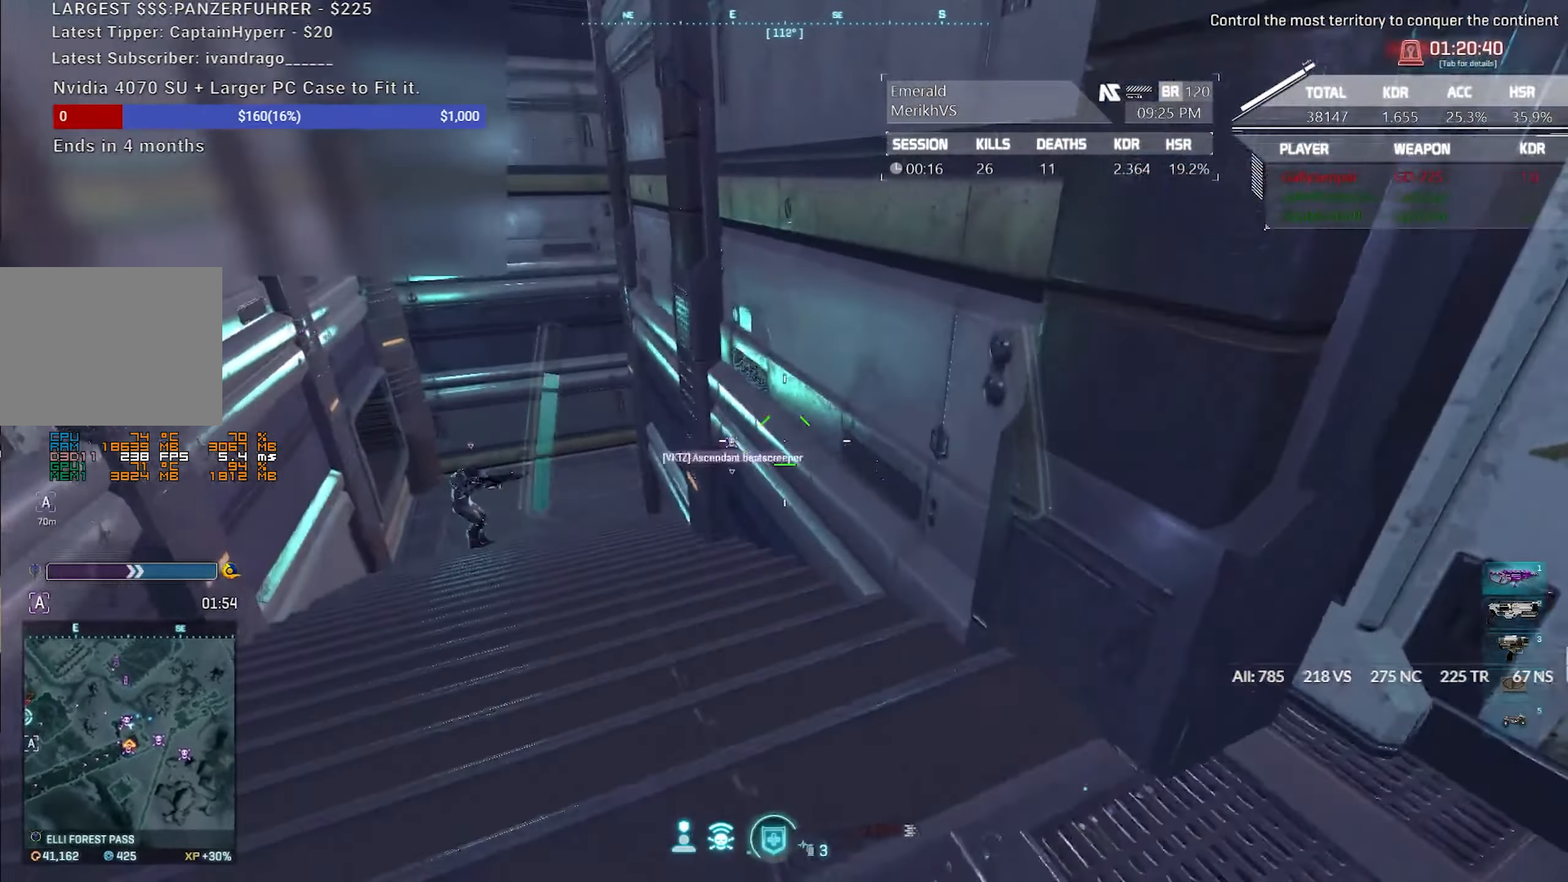
{"keys": ["s"], "mouse": [], "events": [[33, "q", "up"], [133, "shift", "up"], [217, "w", "up"], [267, "d", "up"], [367, "g", "down"], [400, "g", "up"], [500, "s", "down"]]}
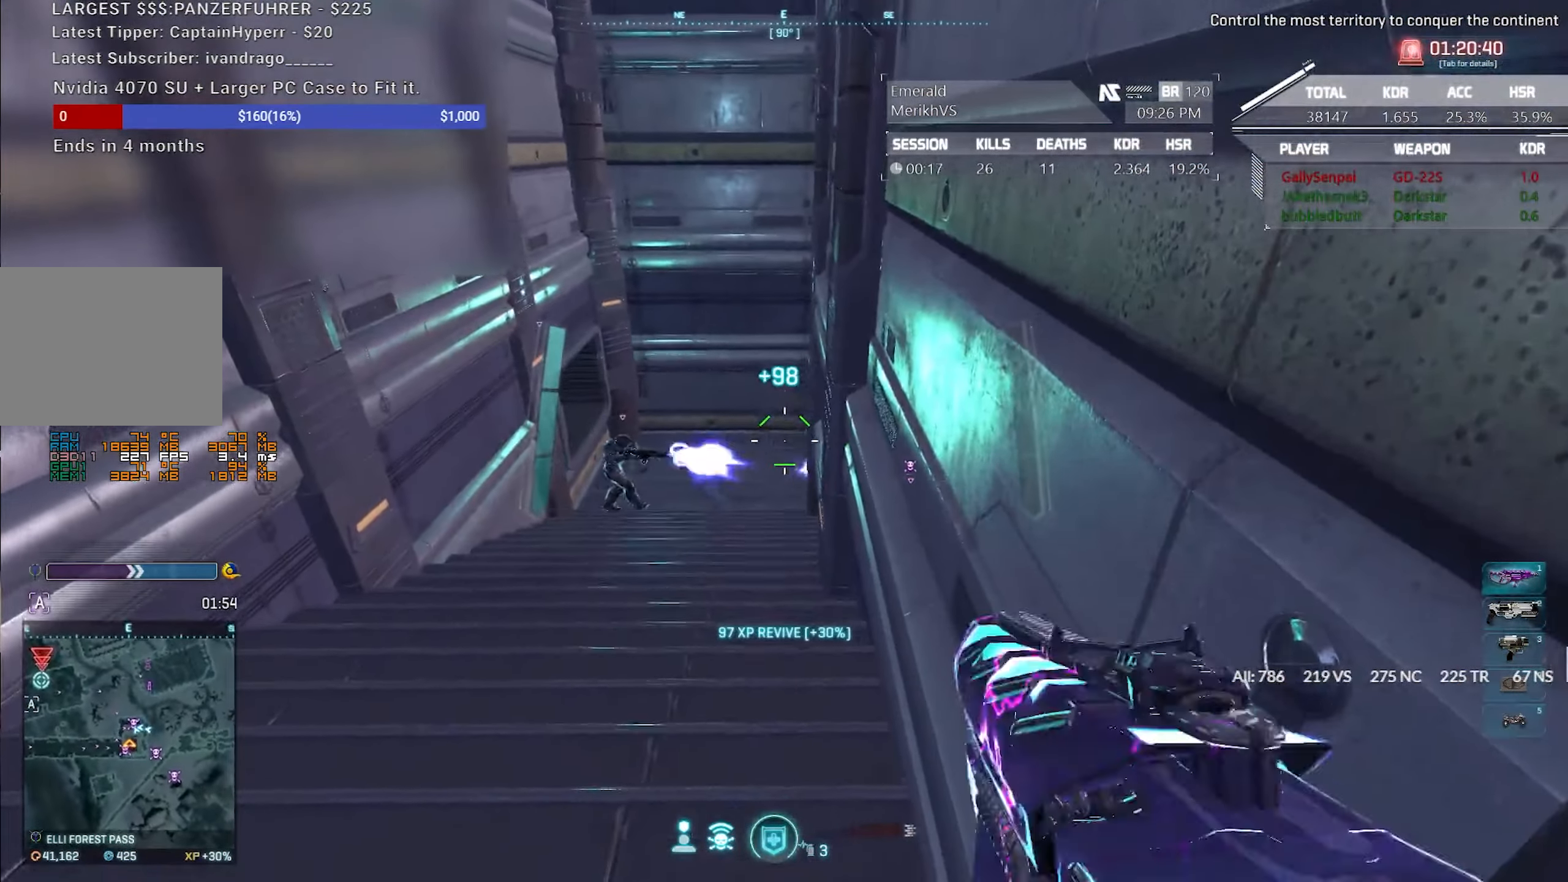
{"keys": ["d"], "mouse": [], "events": [[50, "a", "down"], [333, "a", "up"], [383, "s", "up"], [467, "d", "down"]]}
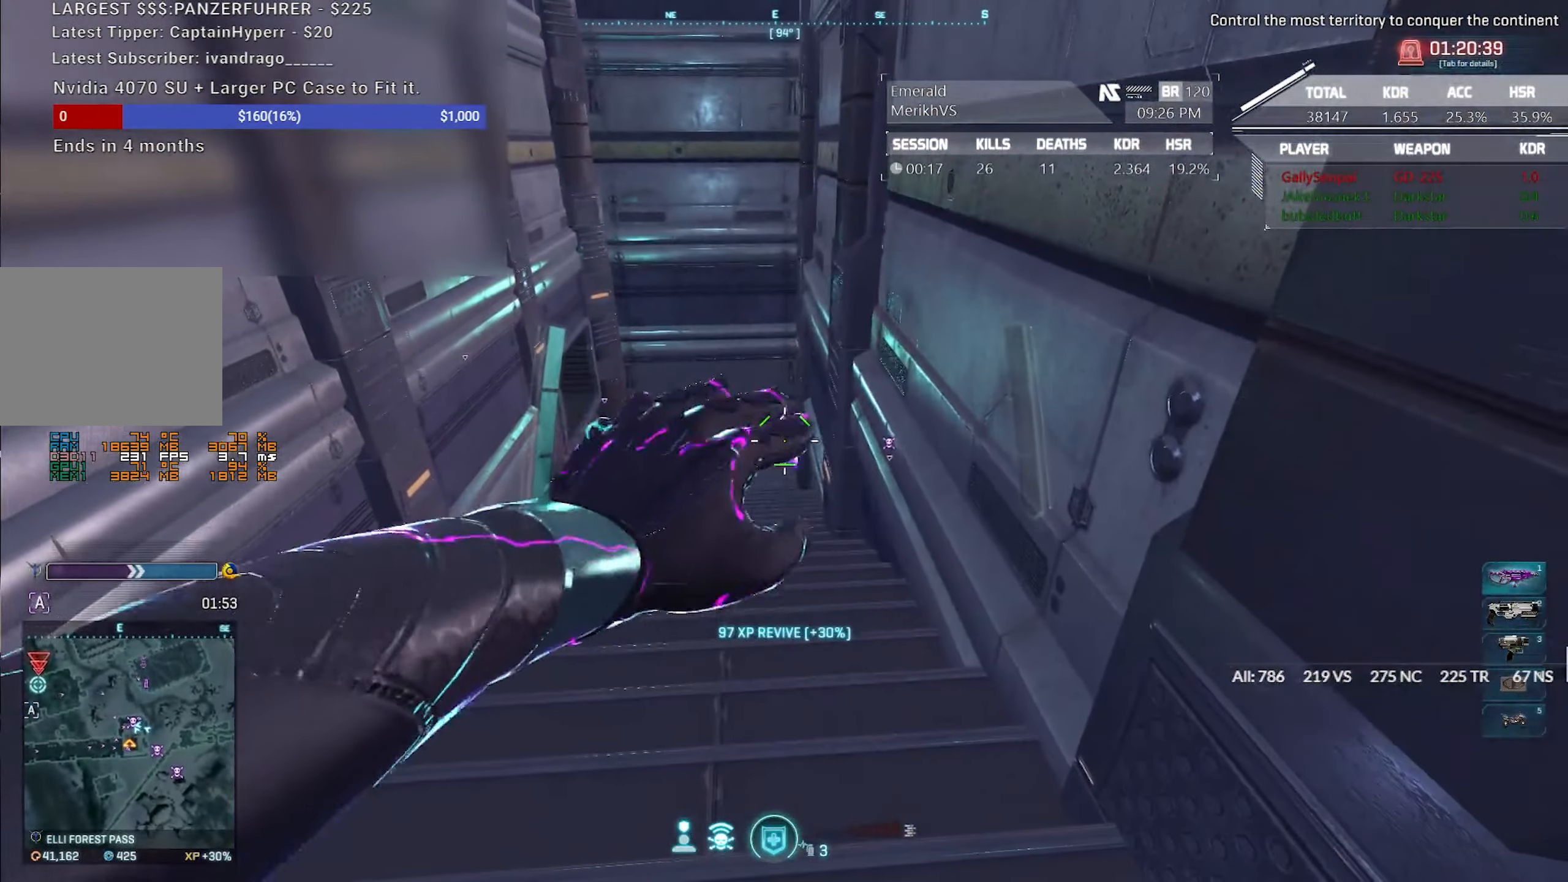
{"keys": ["a", "shift", "w"], "mouse": [], "events": [[117, "a", "down"], [150, "d", "up"], [200, "w", "down"], [350, "shift", "down"]]}
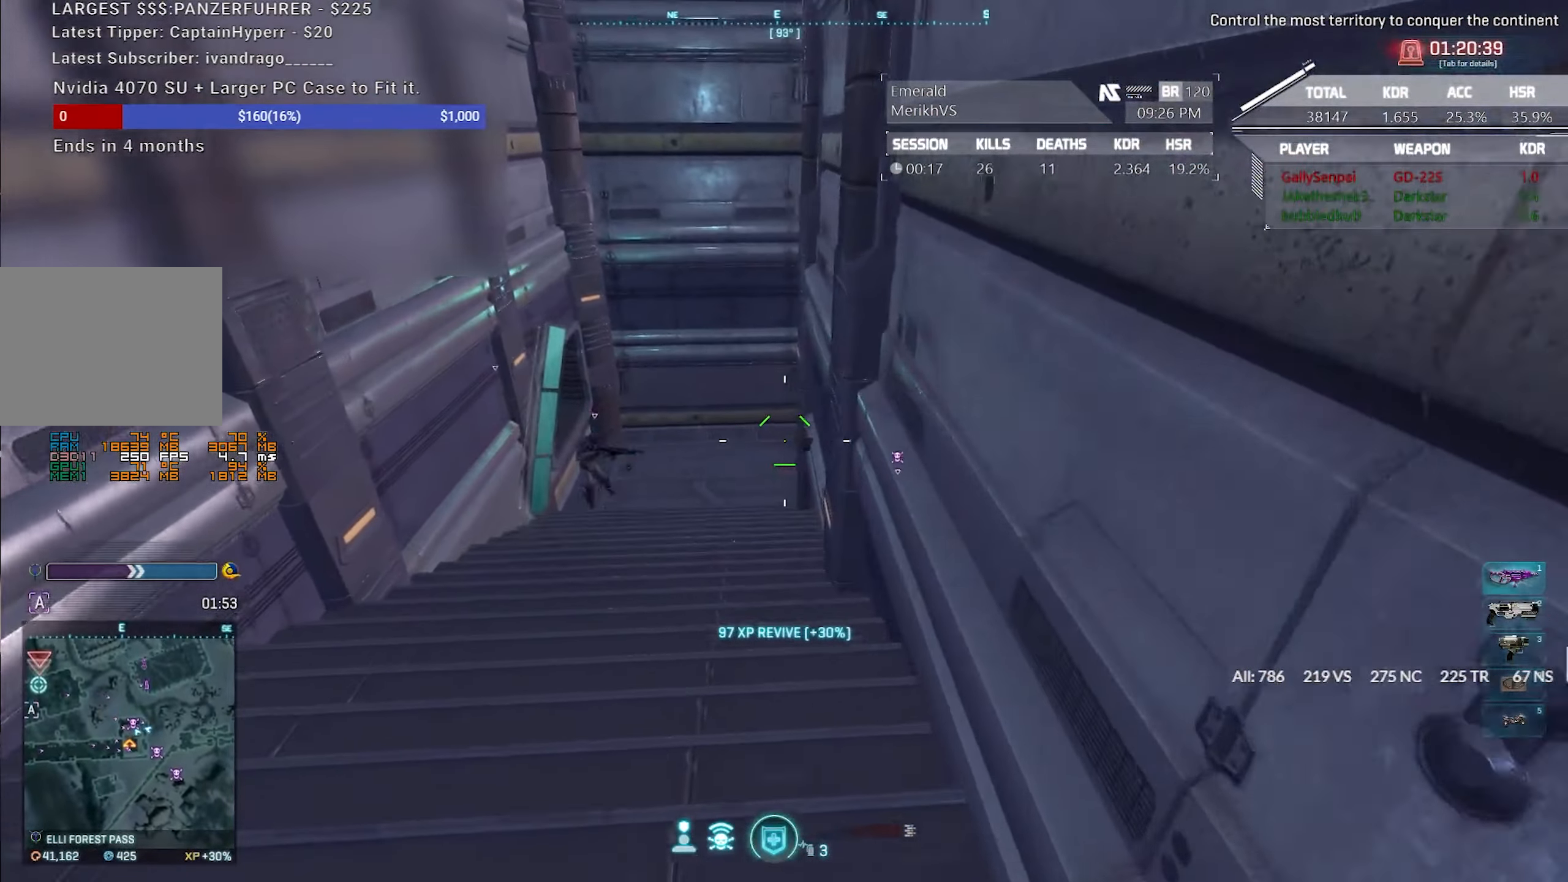
{"keys": ["a", "shift", "w"], "mouse": [], "events": [[33, "a", "up"], [167, "q", "down"], [267, "q", "up"], [400, "a", "down"]]}
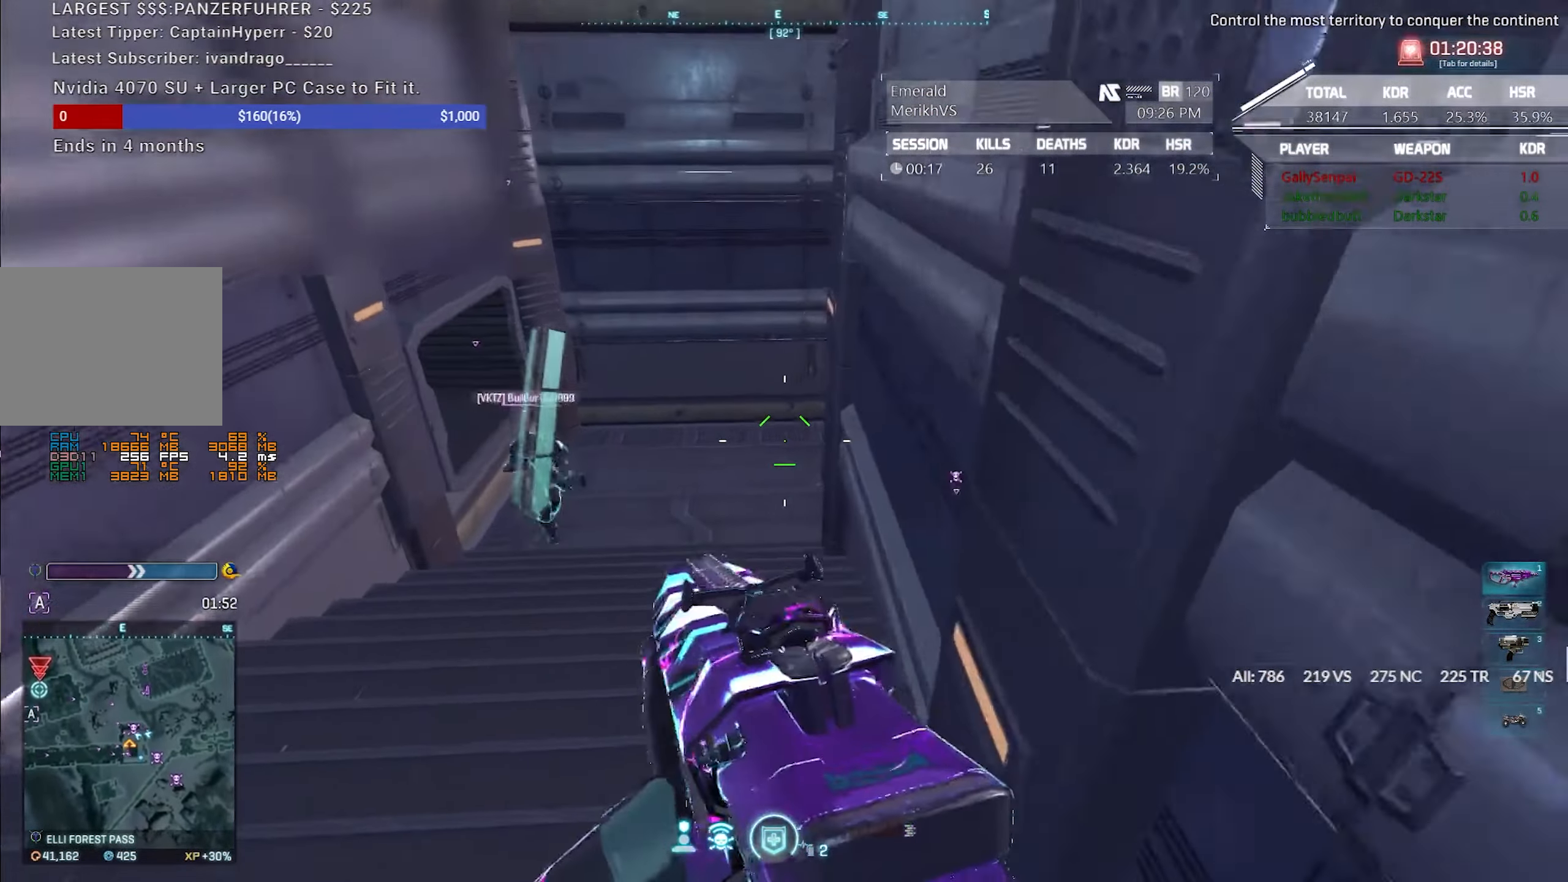
{"keys": ["a", "shift", "w"], "mouse": [], "events": []}
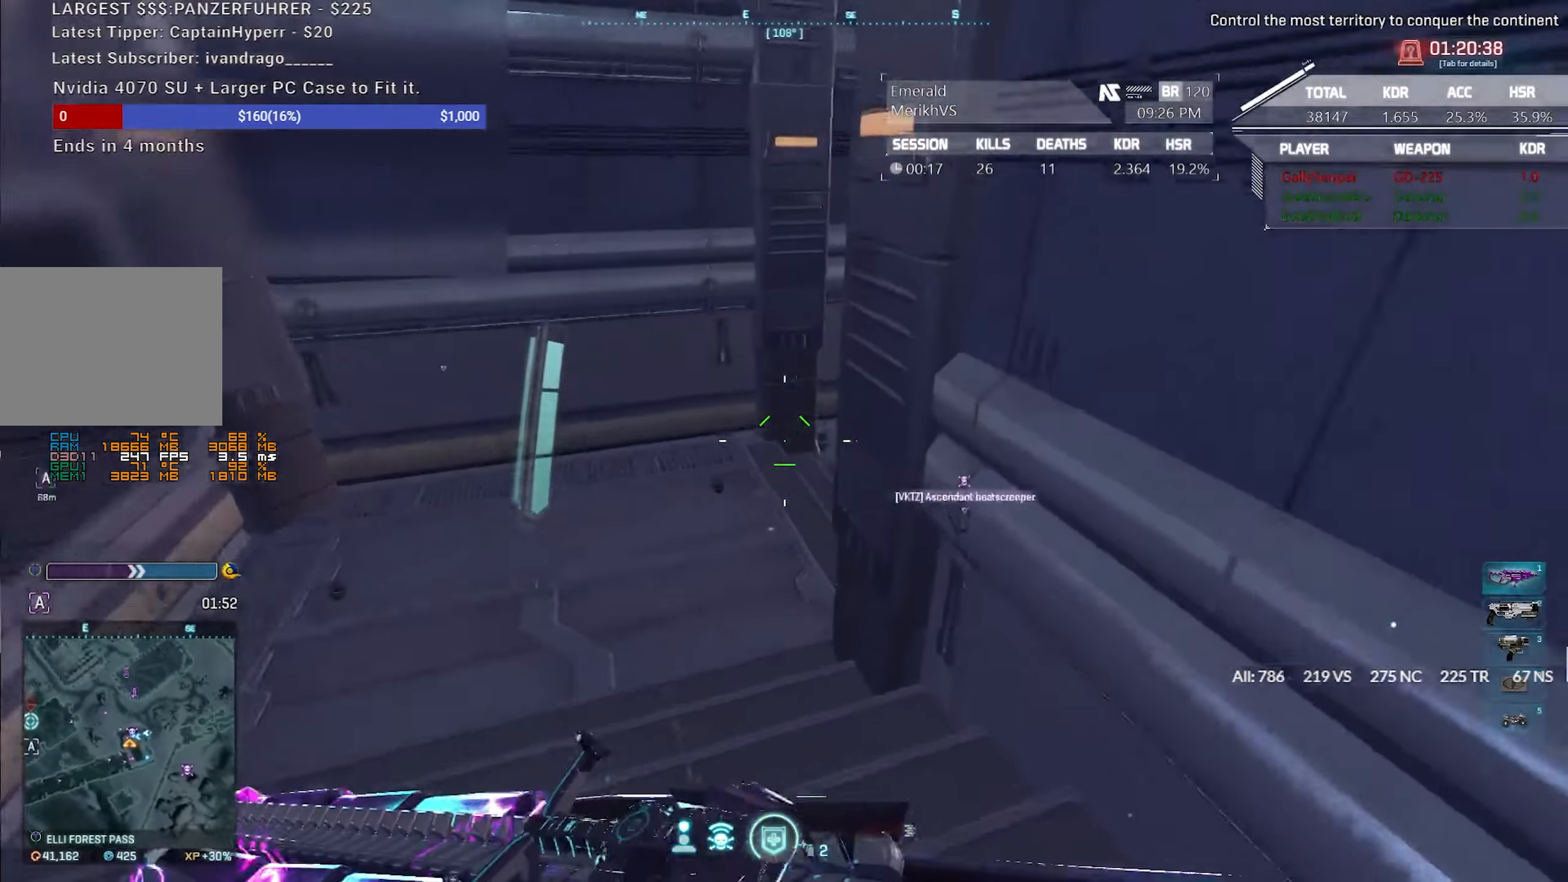
{"keys": ["a"], "mouse": [], "events": [[200, "shift", "up"], [250, "w", "up"]]}
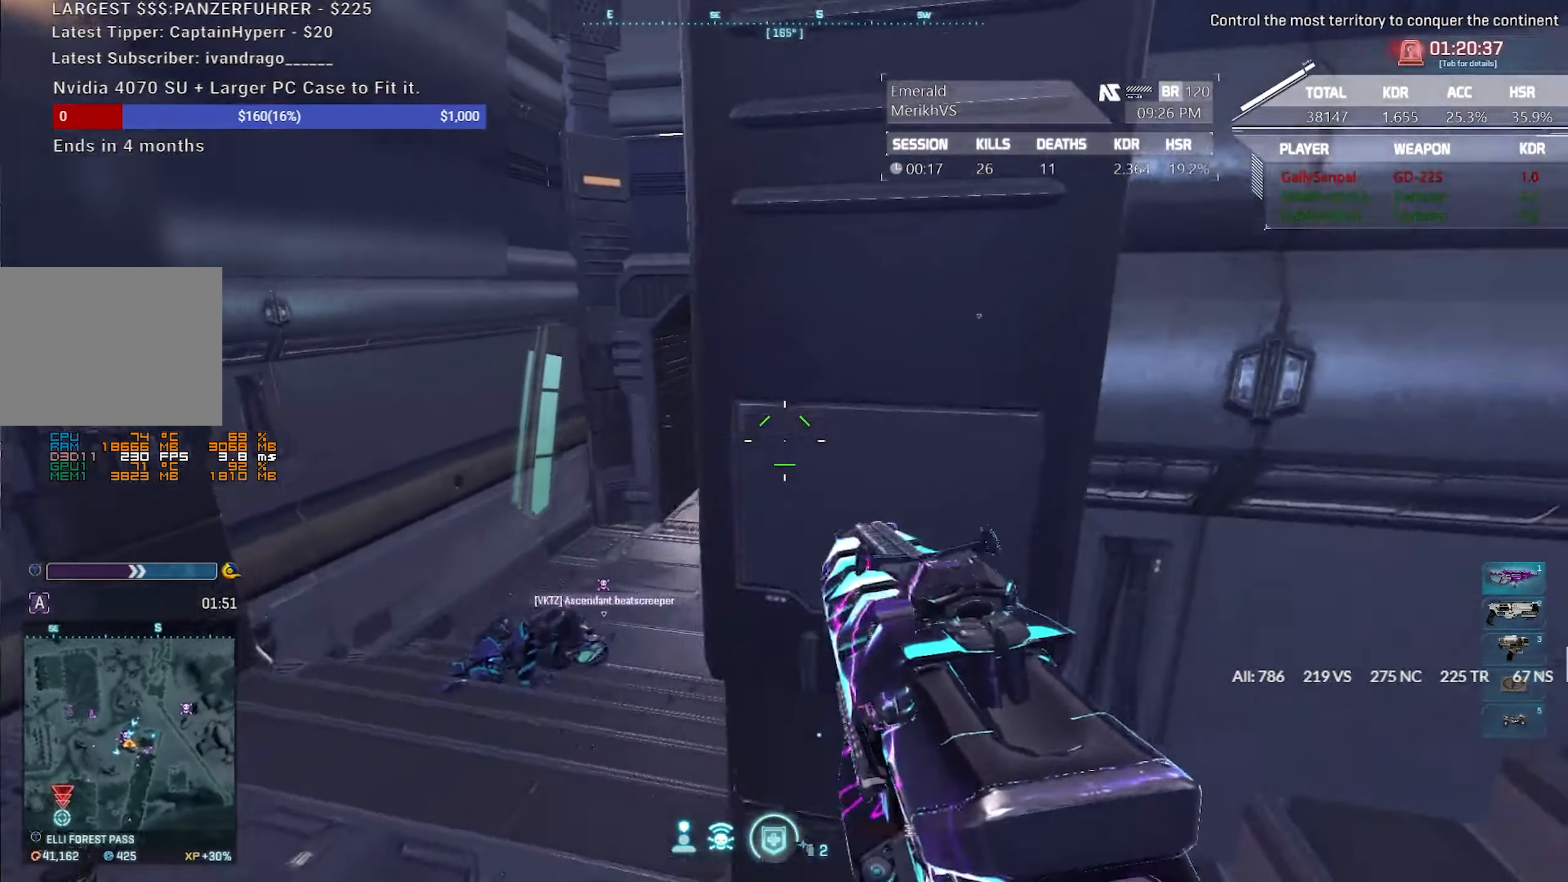
{"keys": ["a"], "mouse": ["left", "right"], "events": [[367, "w", "down"], [417, "mouse_right", "down"], [500, "mouse_left", "down"], [500, "w", "up"]]}
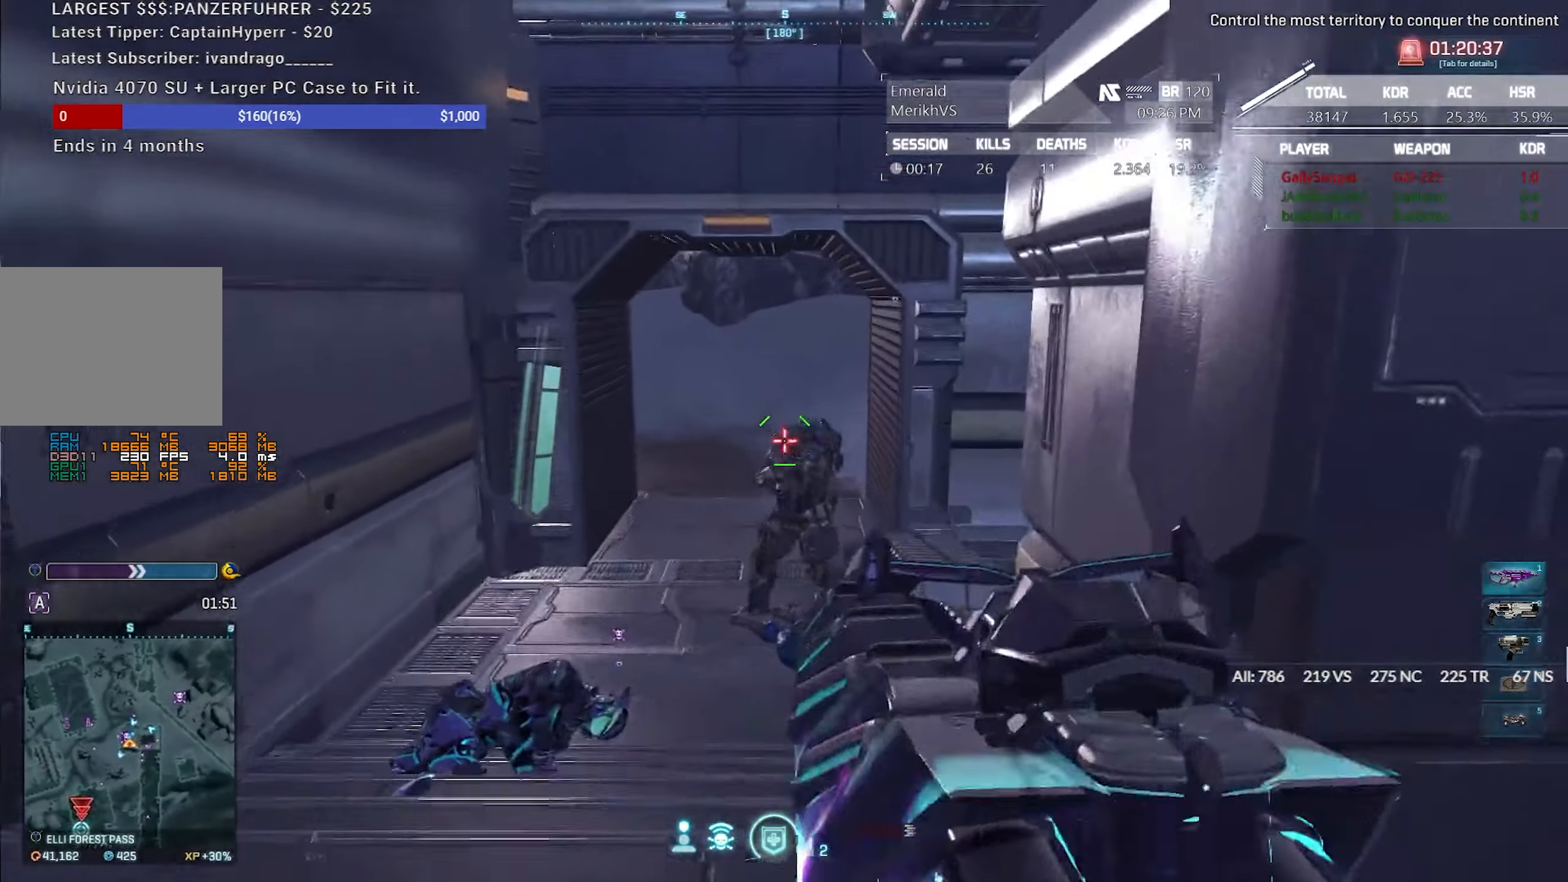
{"keys": ["d"], "mouse": ["left", "right"], "events": [[283, "a", "up"], [283, "d", "down"]]}
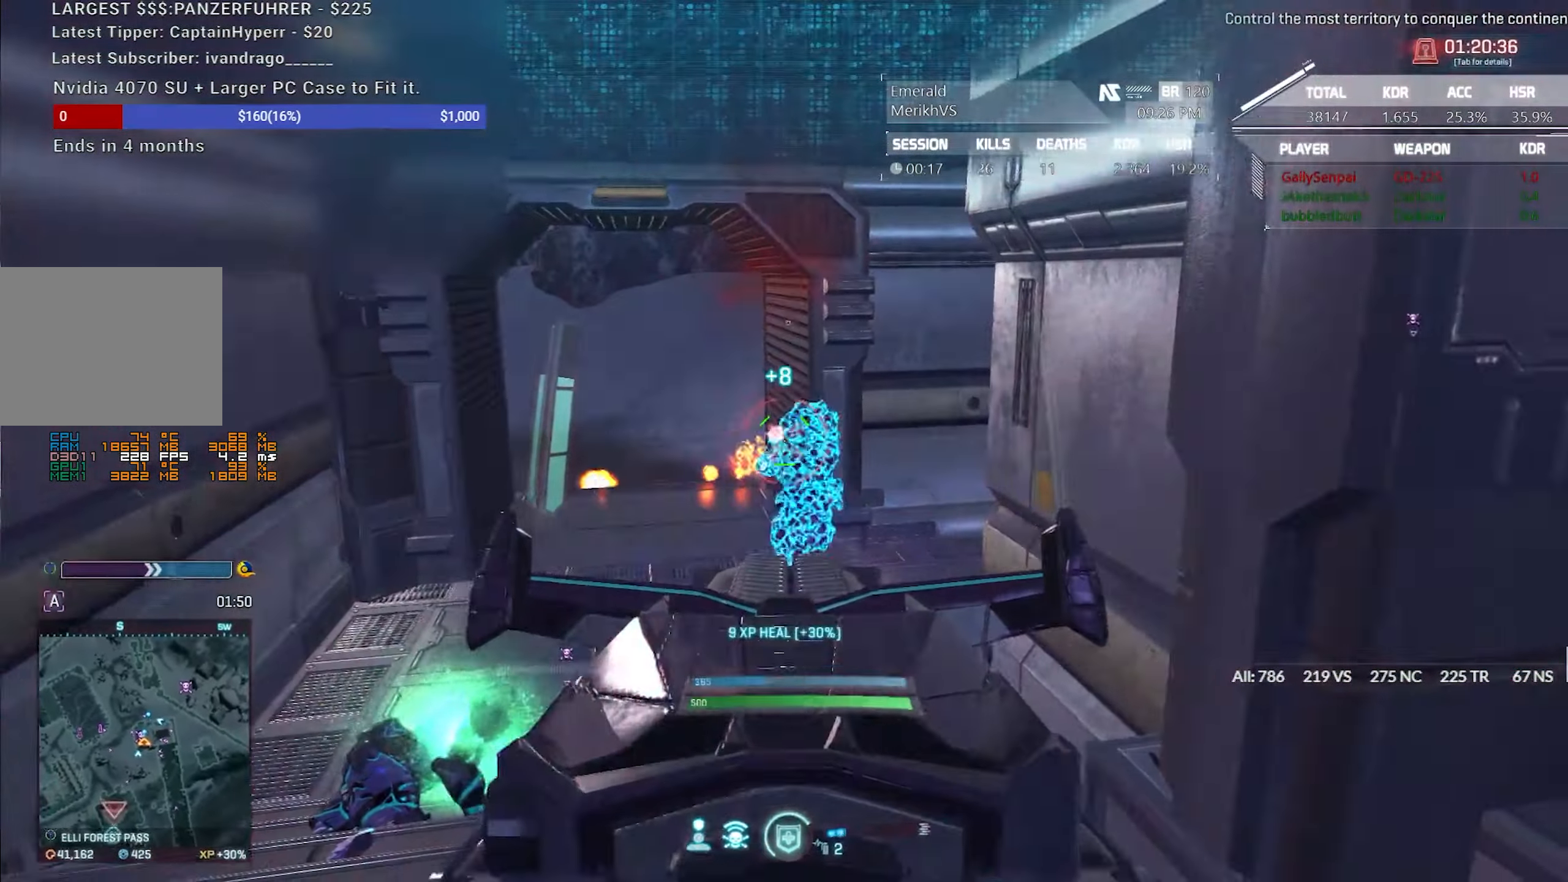
{"keys": ["d", "w"], "mouse": [], "events": [[200, "mouse_left", "up"], [300, "mouse_right", "up"], [350, "w", "down"]]}
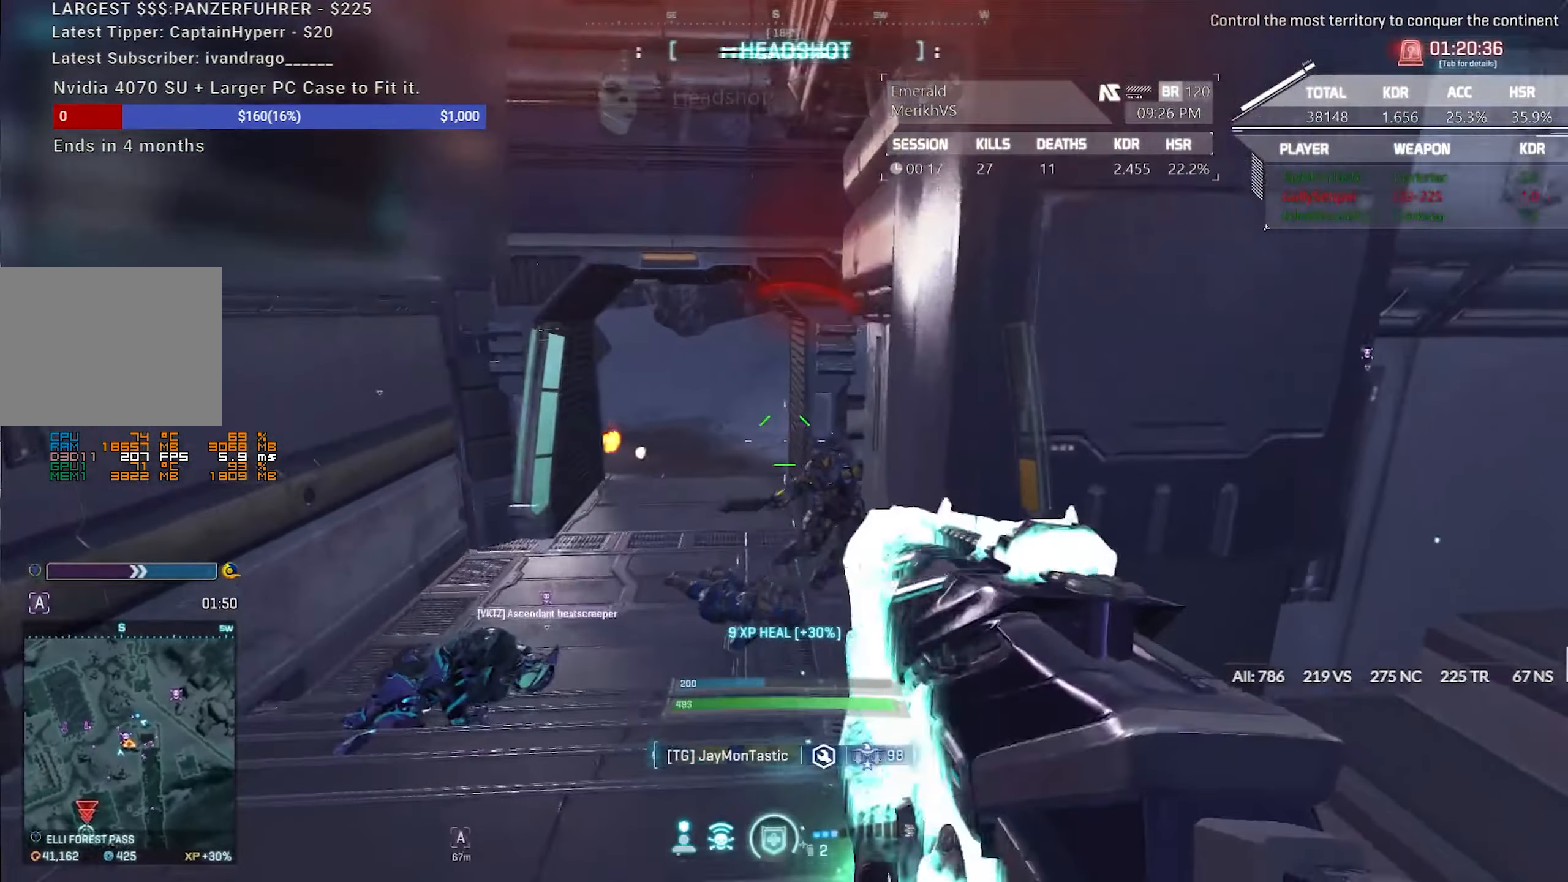
{"keys": ["a", "shift", "w"], "mouse": [], "events": [[167, "w", "up"], [217, "a", "down"], [217, "d", "up"], [267, "w", "down"], [317, "shift", "down"]]}
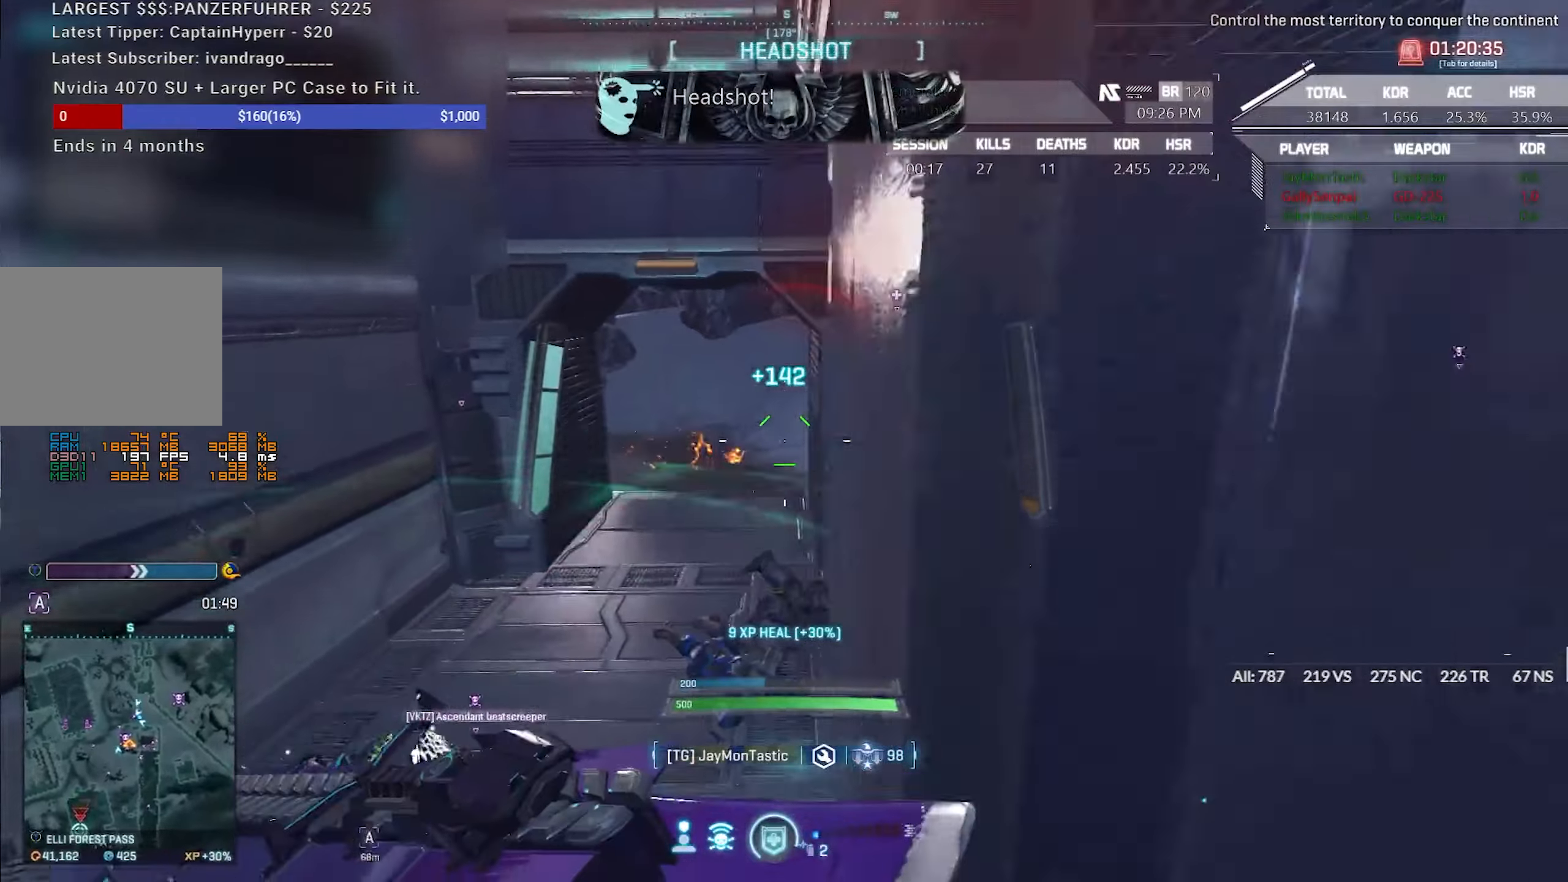
{"keys": ["a", "w"], "mouse": [], "events": [[467, "shift", "up"]]}
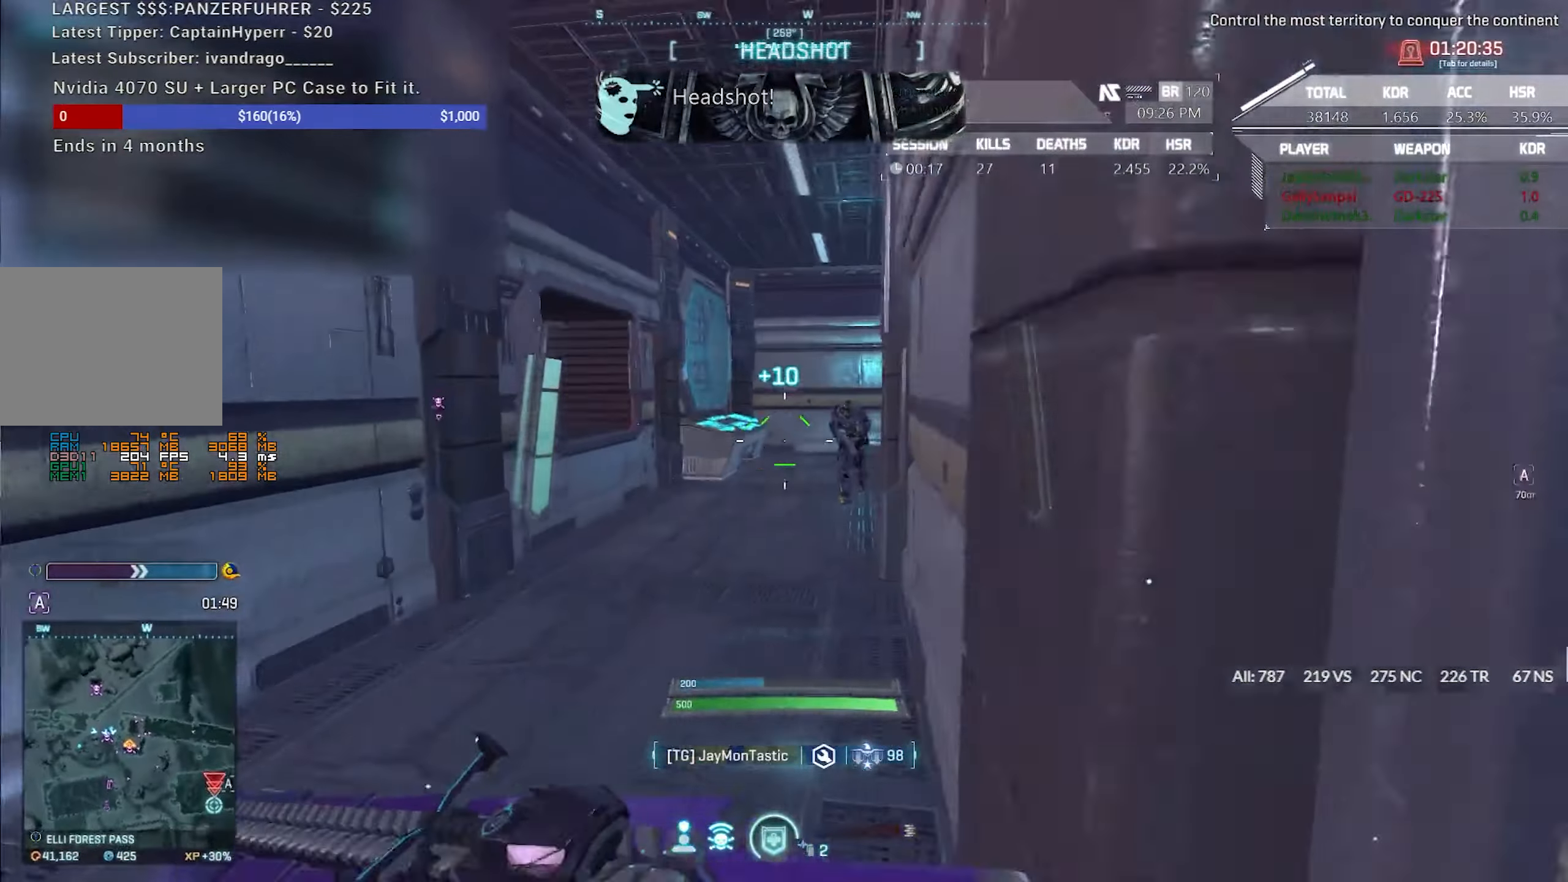
{"keys": ["a"], "mouse": ["left", "right"], "events": [[250, "mouse_right", "down"], [400, "mouse_left", "down"], [400, "w", "up"]]}
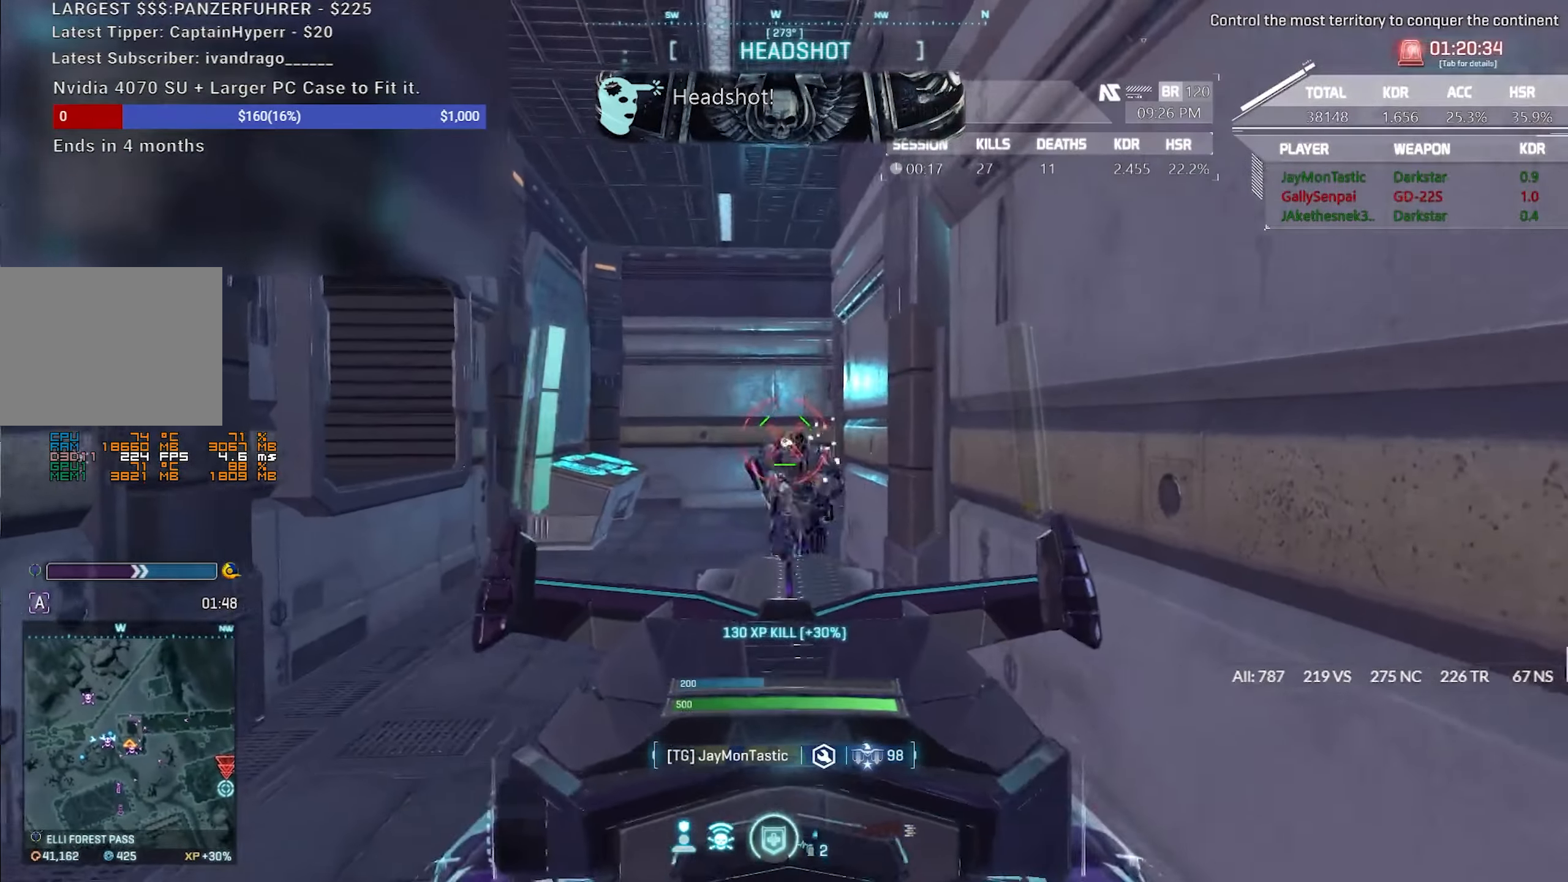
{"keys": ["a"], "mouse": ["left", "right"], "events": []}
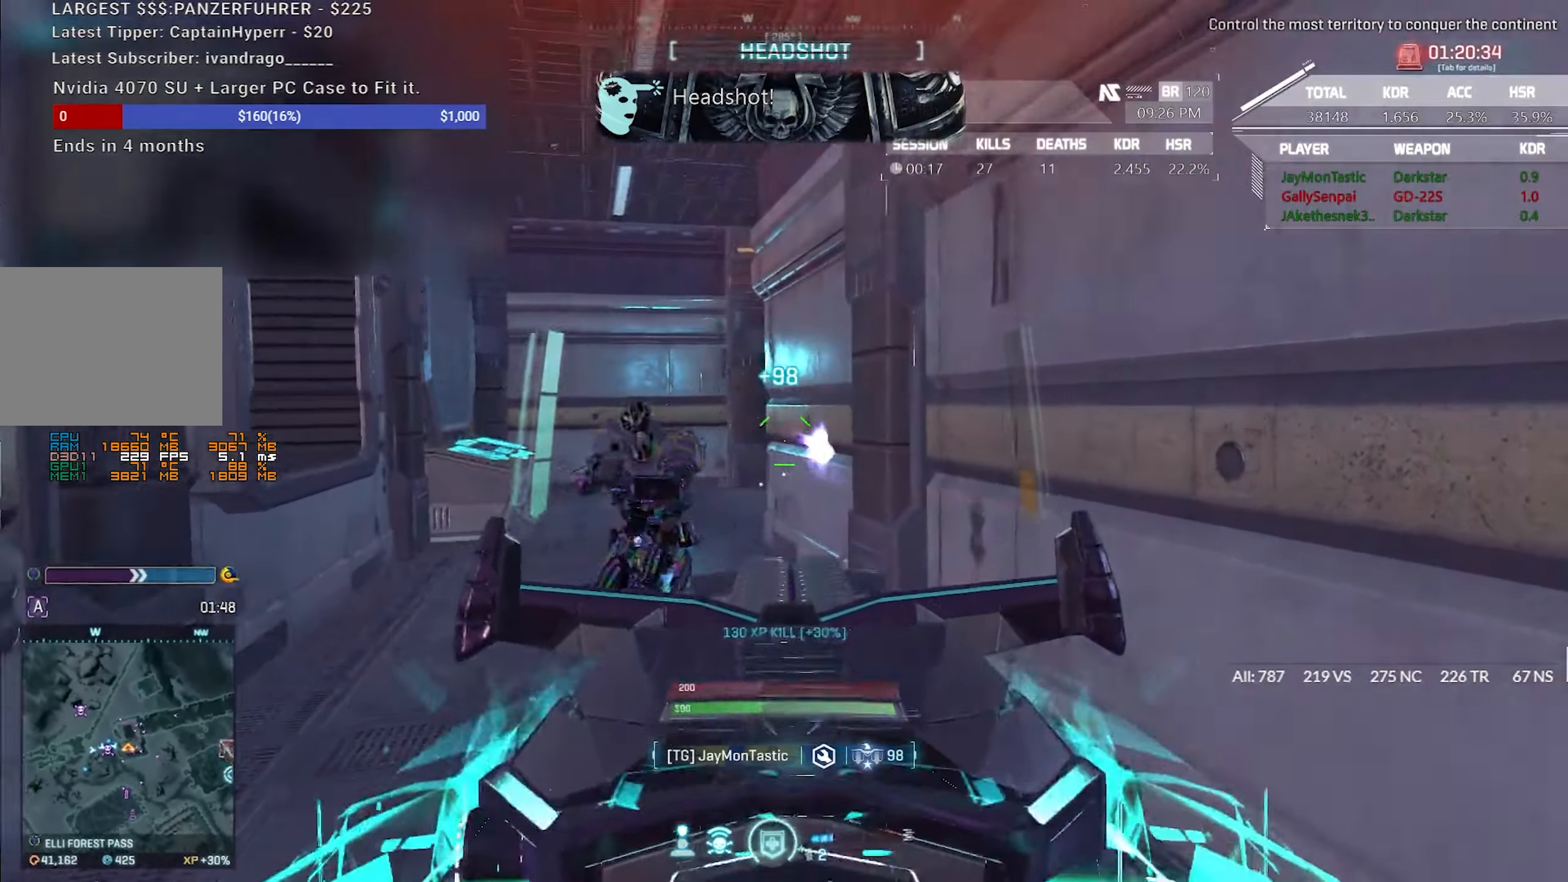
{"keys": ["a", "shift", "w"], "mouse": [], "events": [[150, "w", "down"], [283, "mouse_left", "up"], [333, "mouse_right", "up"], [383, "shift", "down"]]}
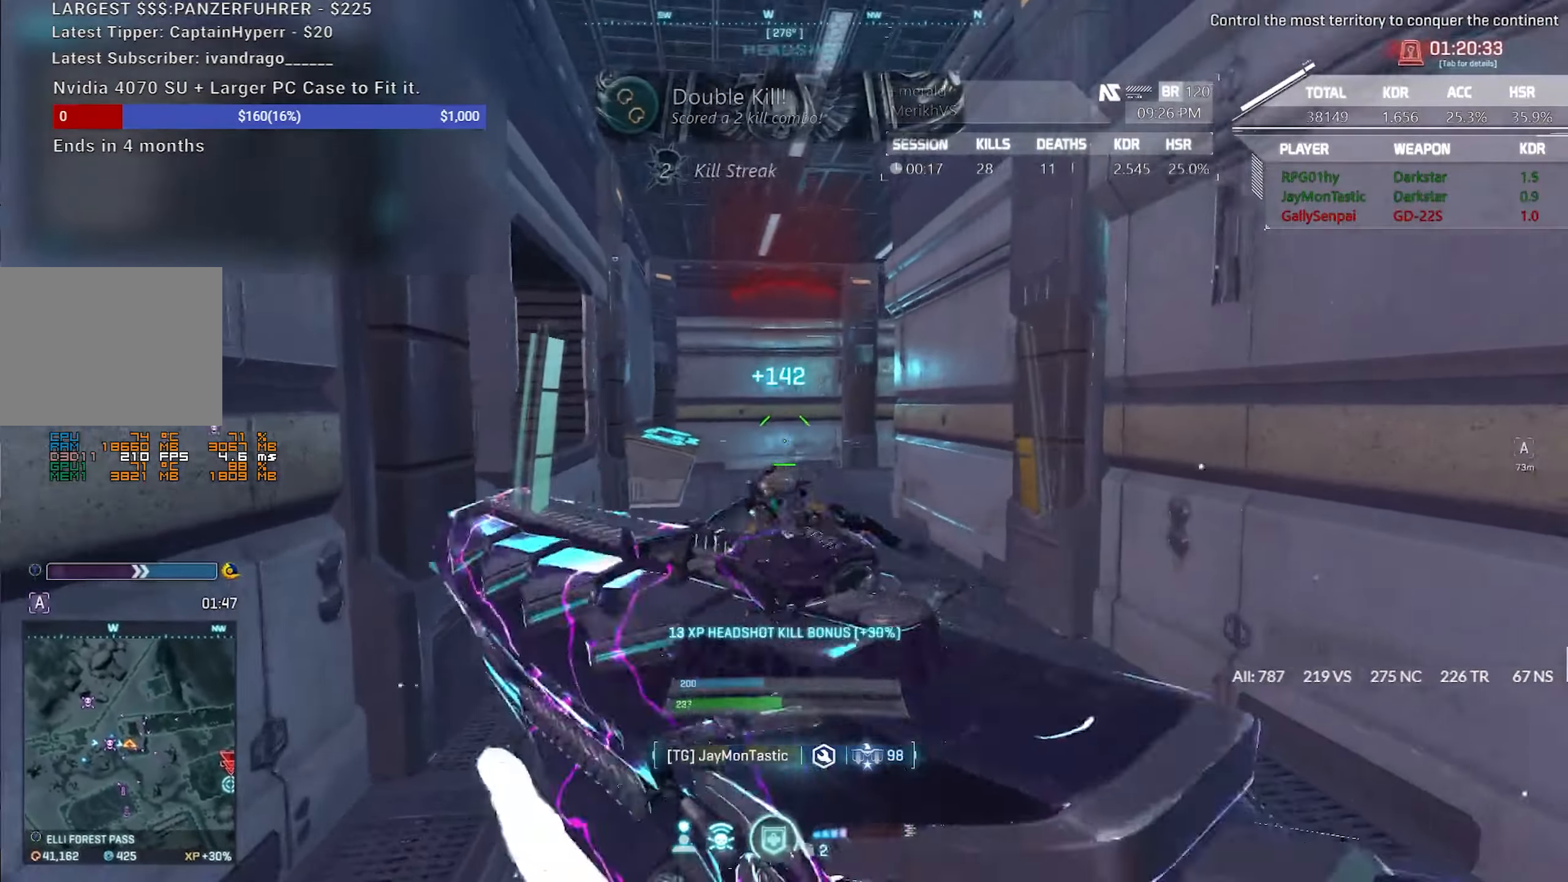
{"keys": ["d", "shift", "w"], "mouse": [], "events": [[350, "a", "up"], [400, "d", "down"]]}